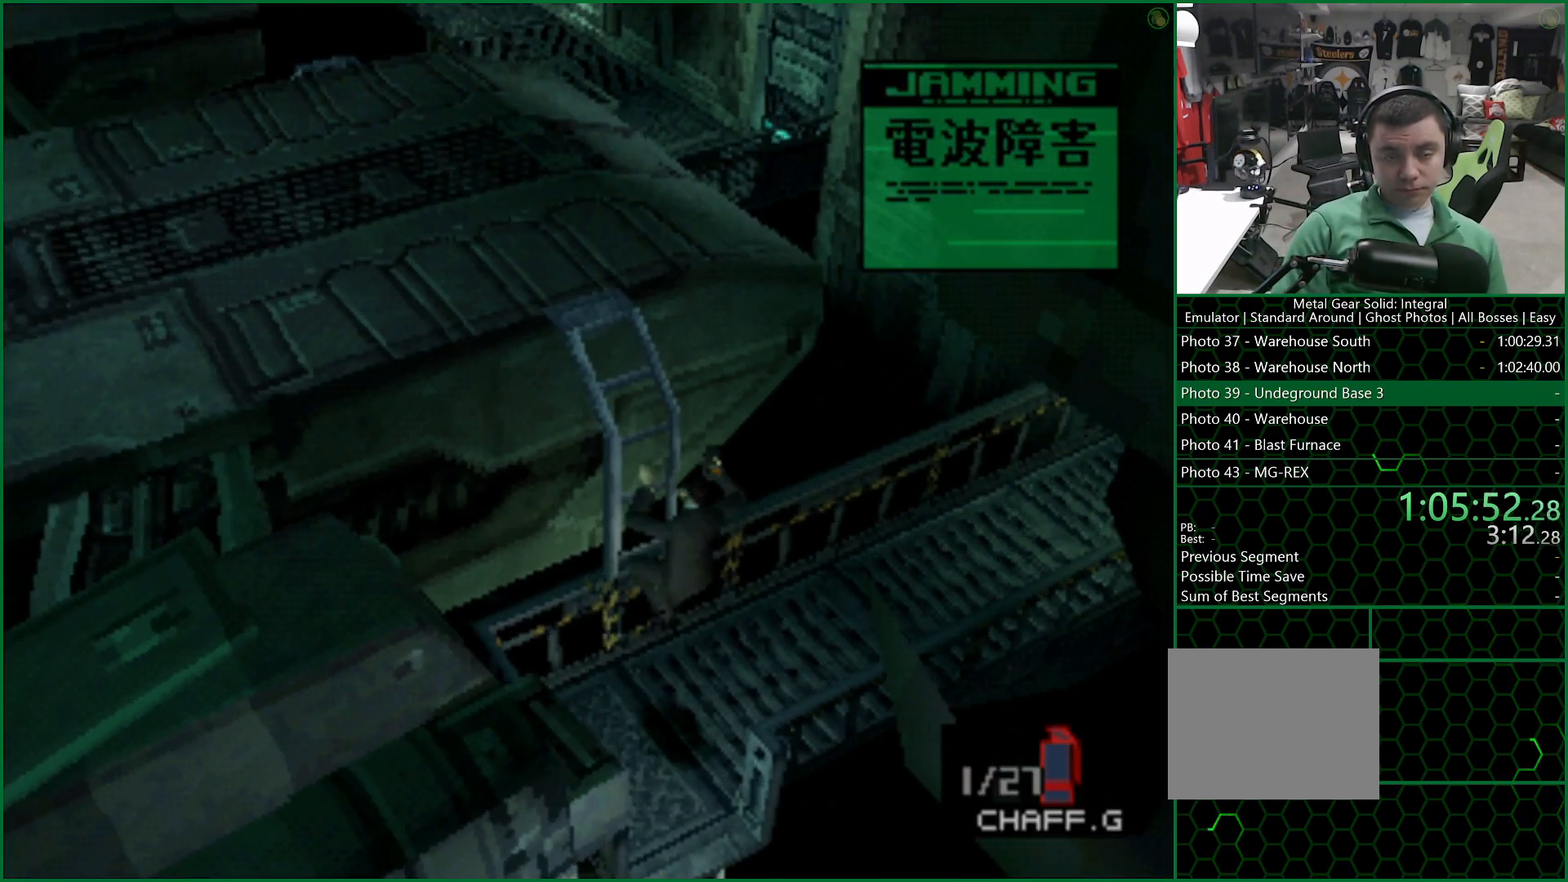
Gameplay with a controller (PlayStation layout); each line is a JSON object with the inputs held at the frame after it. "button_events" lists button changes between this image and that frame as [ms after this image, input, new state], when the widget could be followed in between (sticks are given only as held states). Not read: L1 R1.
{"buttons": ["DPAD_LEFT"], "left_stick": "center", "right_stick": "center", "button_events": [[117, "DPAD_LEFT", "down"]]}
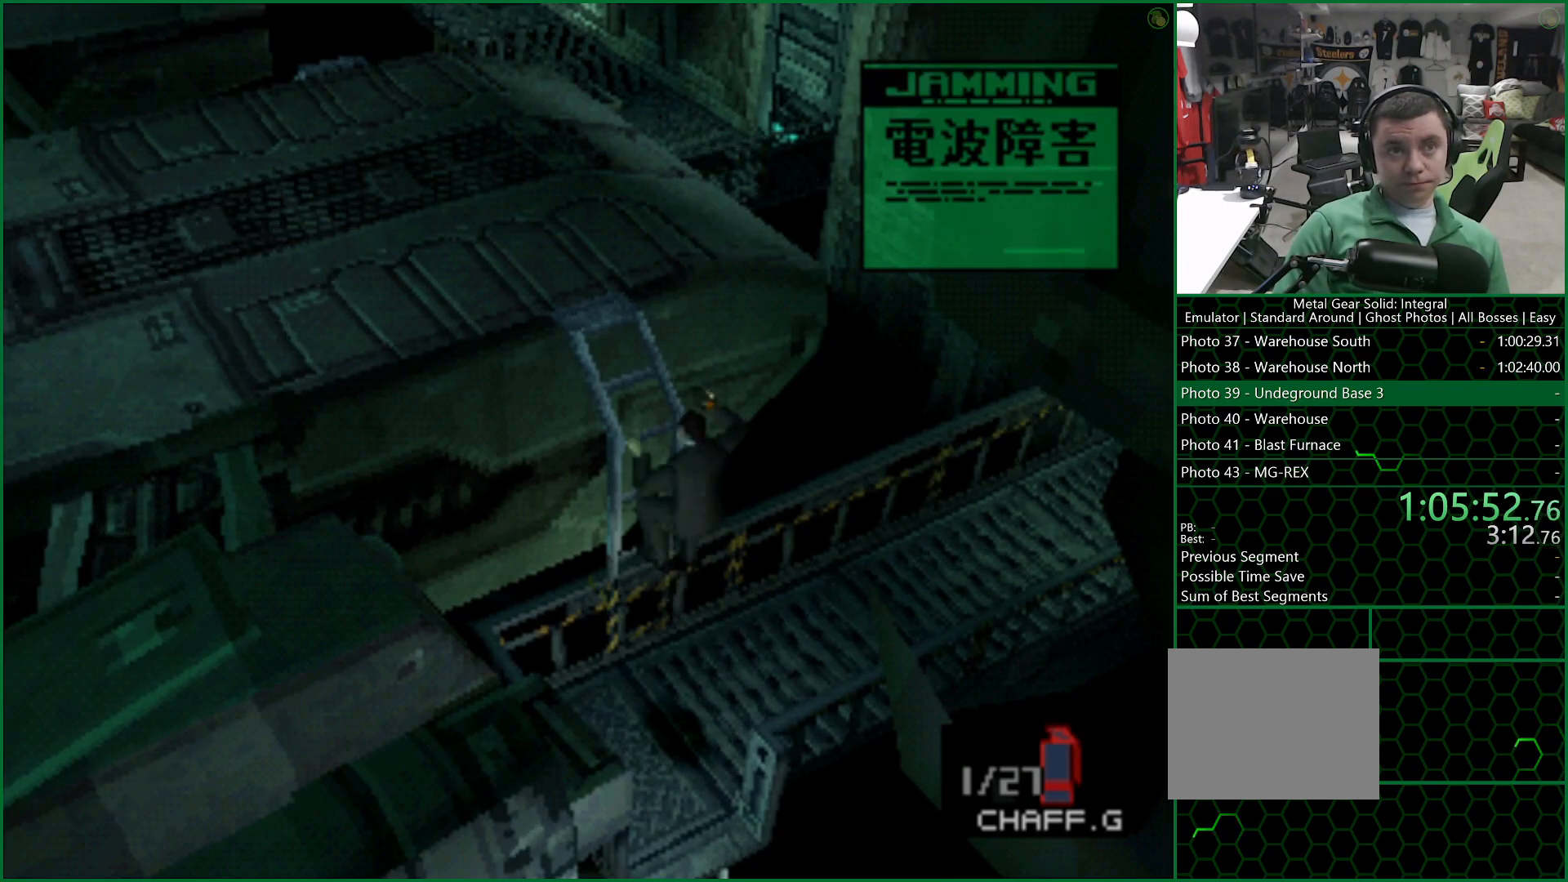
{"buttons": ["DPAD_LEFT"], "left_stick": "center", "right_stick": "center", "button_events": []}
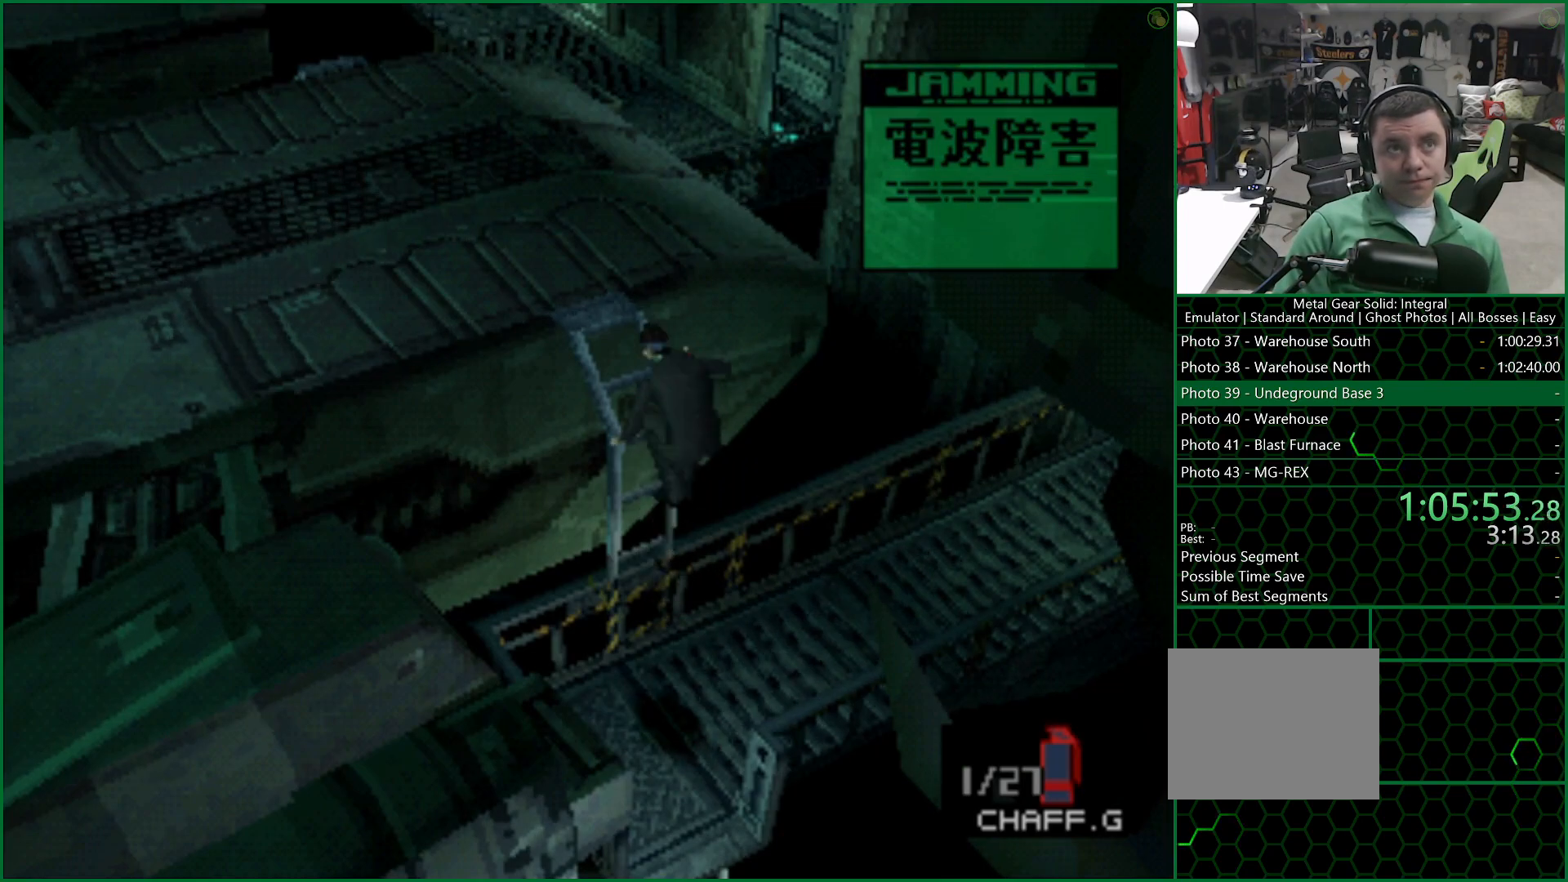
{"buttons": ["DPAD_LEFT"], "left_stick": "center", "right_stick": "center", "button_events": []}
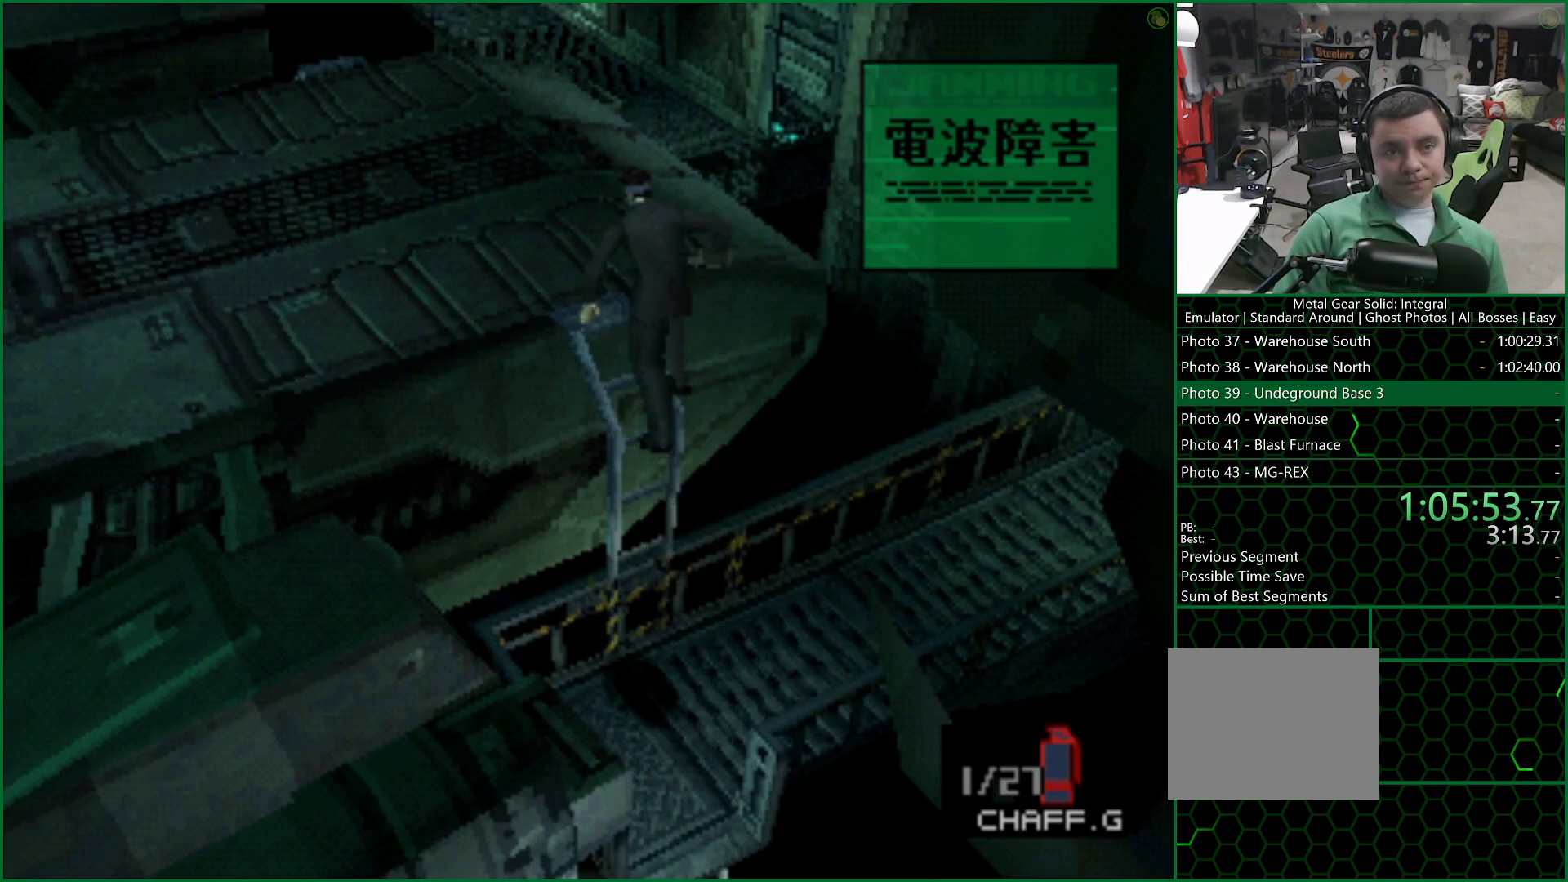
{"buttons": ["DPAD_LEFT"], "left_stick": "center", "right_stick": "center", "button_events": []}
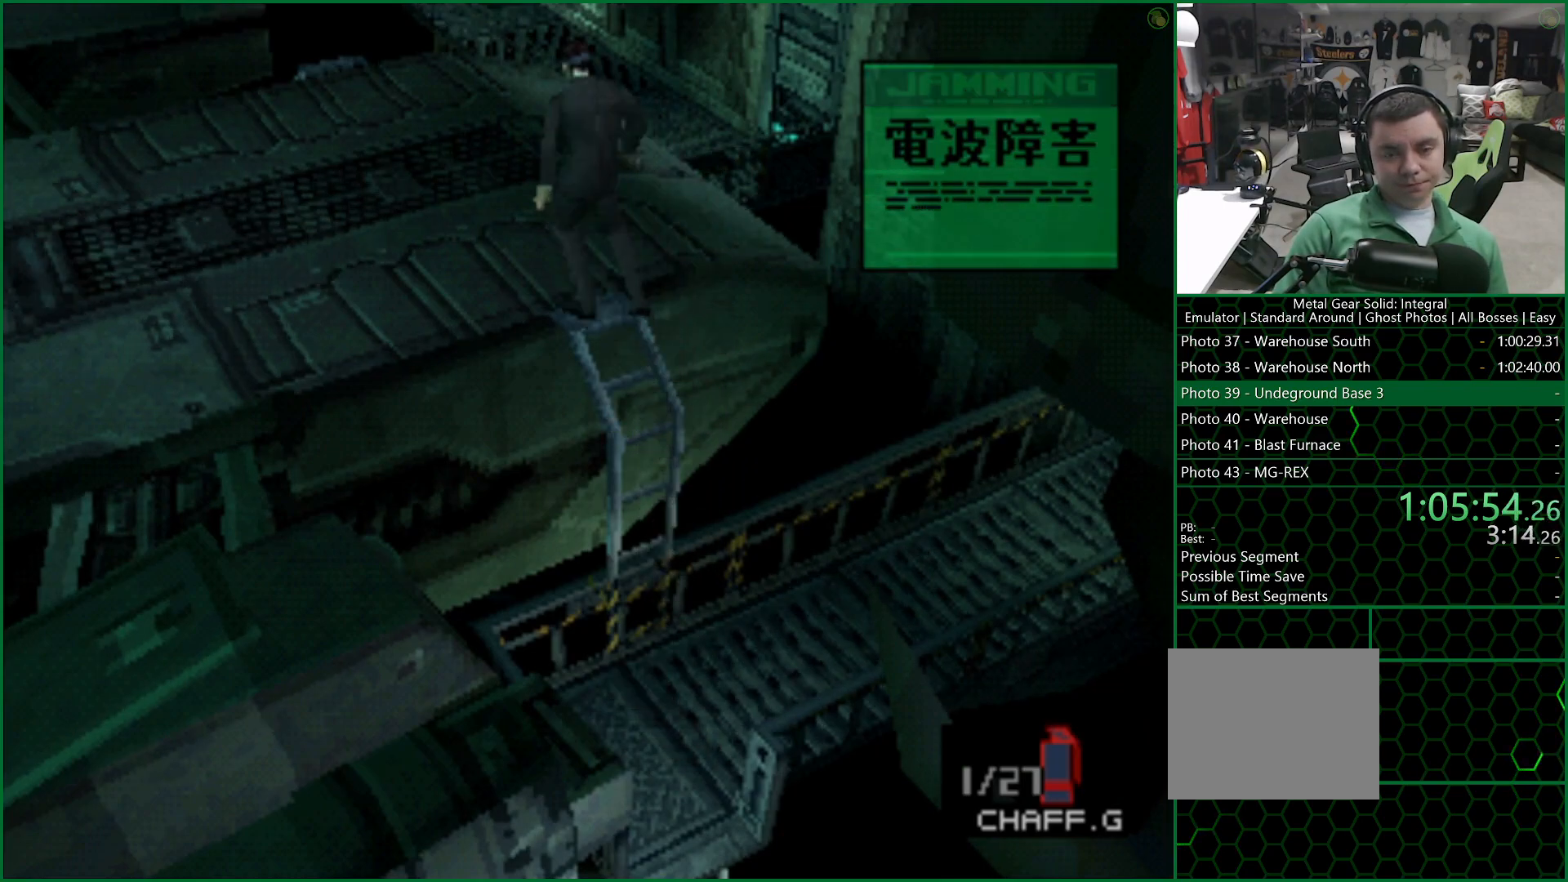
{"buttons": ["DPAD_LEFT"], "left_stick": "center", "right_stick": "center", "button_events": []}
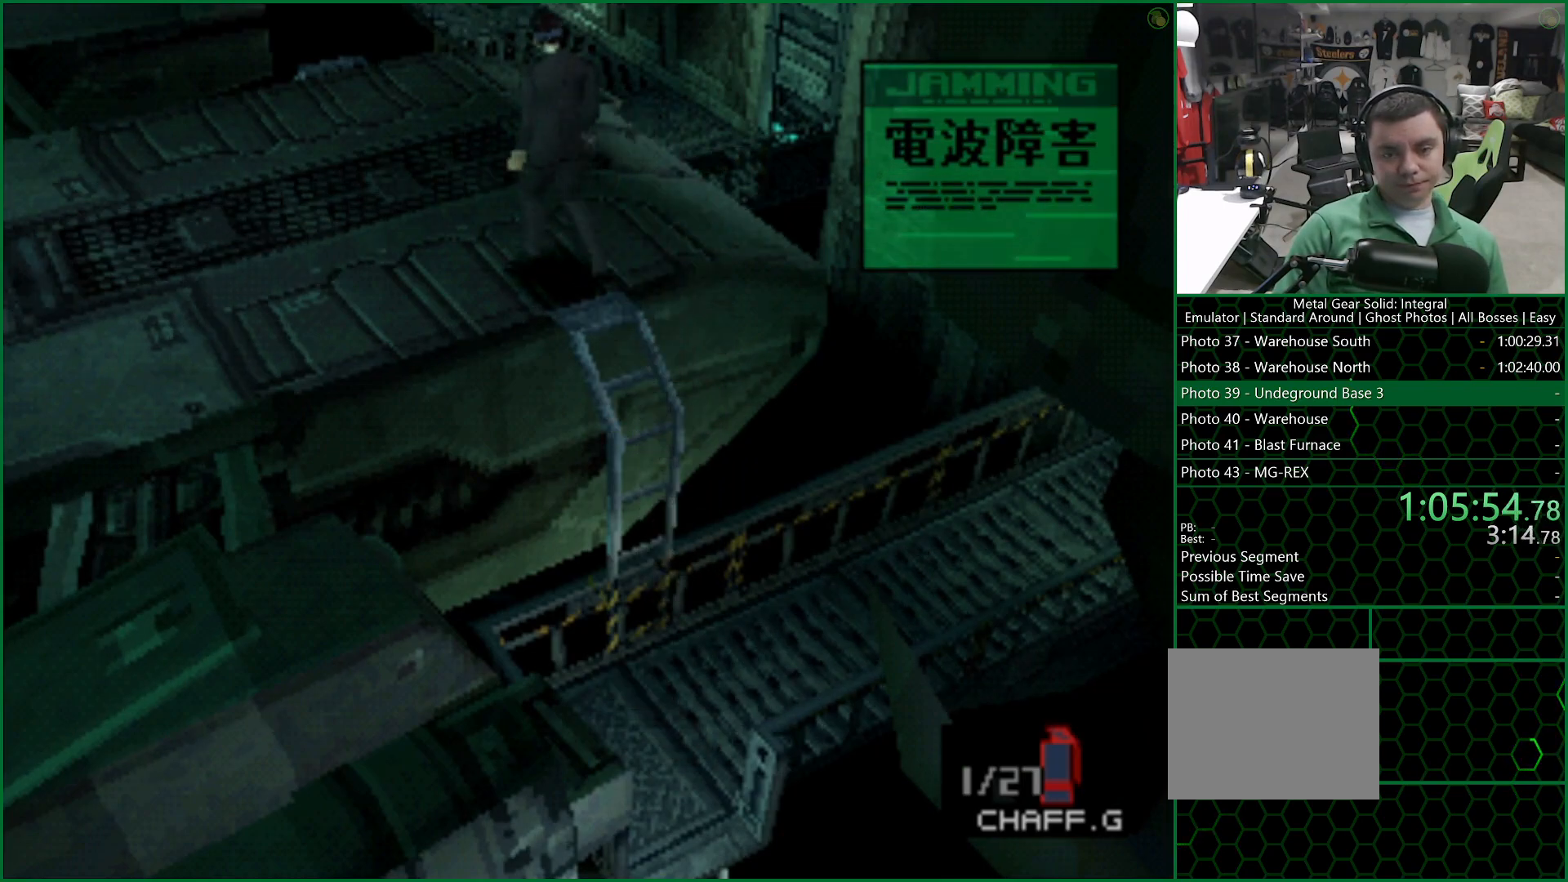
{"buttons": ["DPAD_LEFT"], "left_stick": "center", "right_stick": "center", "button_events": []}
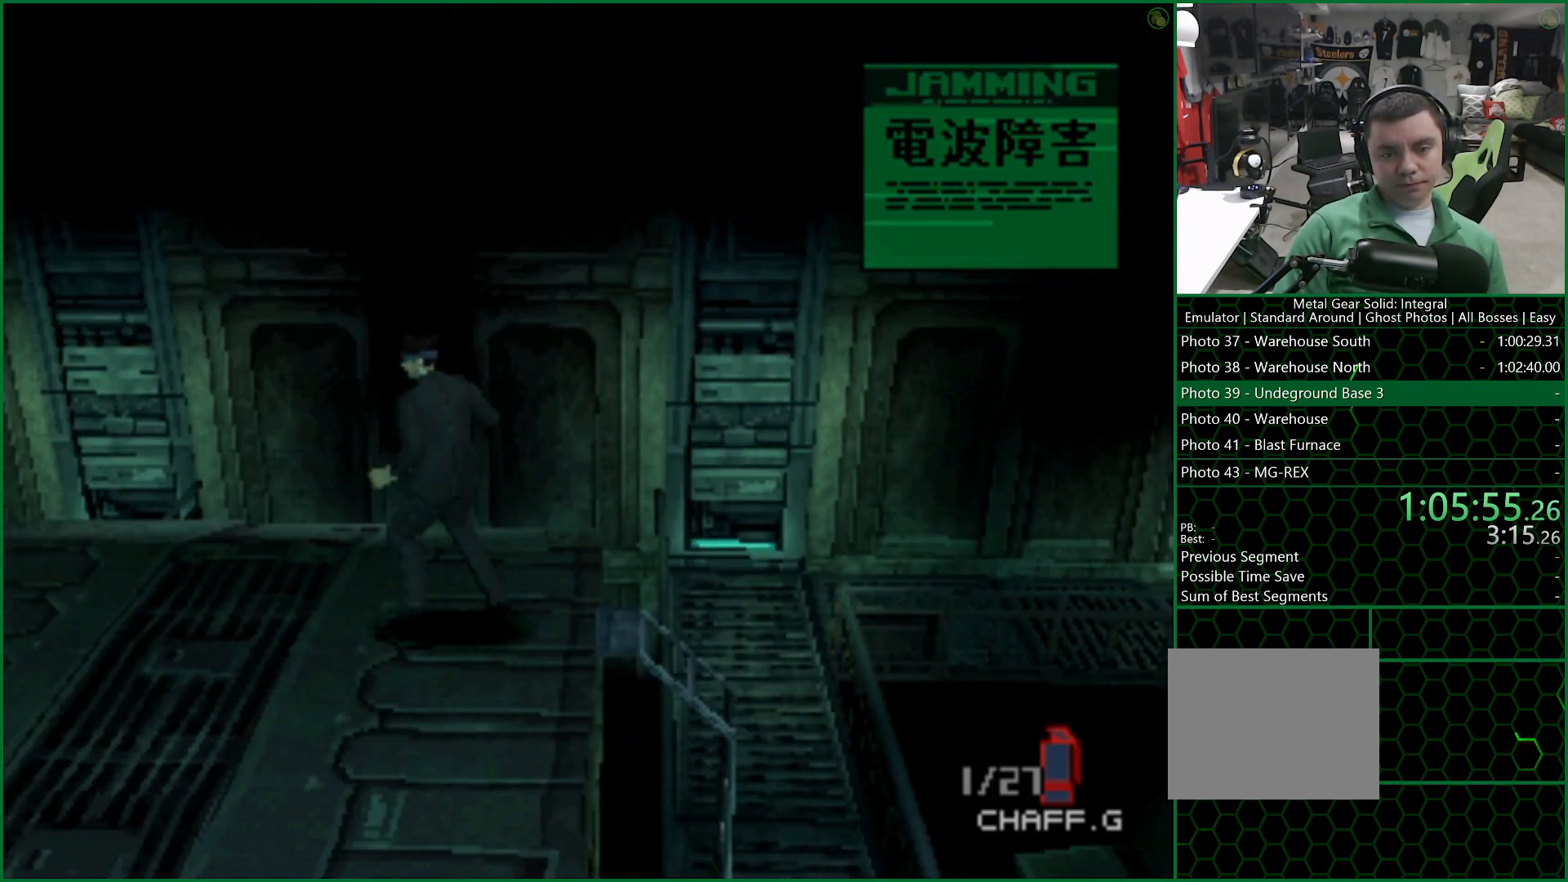
{"buttons": ["DPAD_LEFT"], "left_stick": "center", "right_stick": "center", "button_events": []}
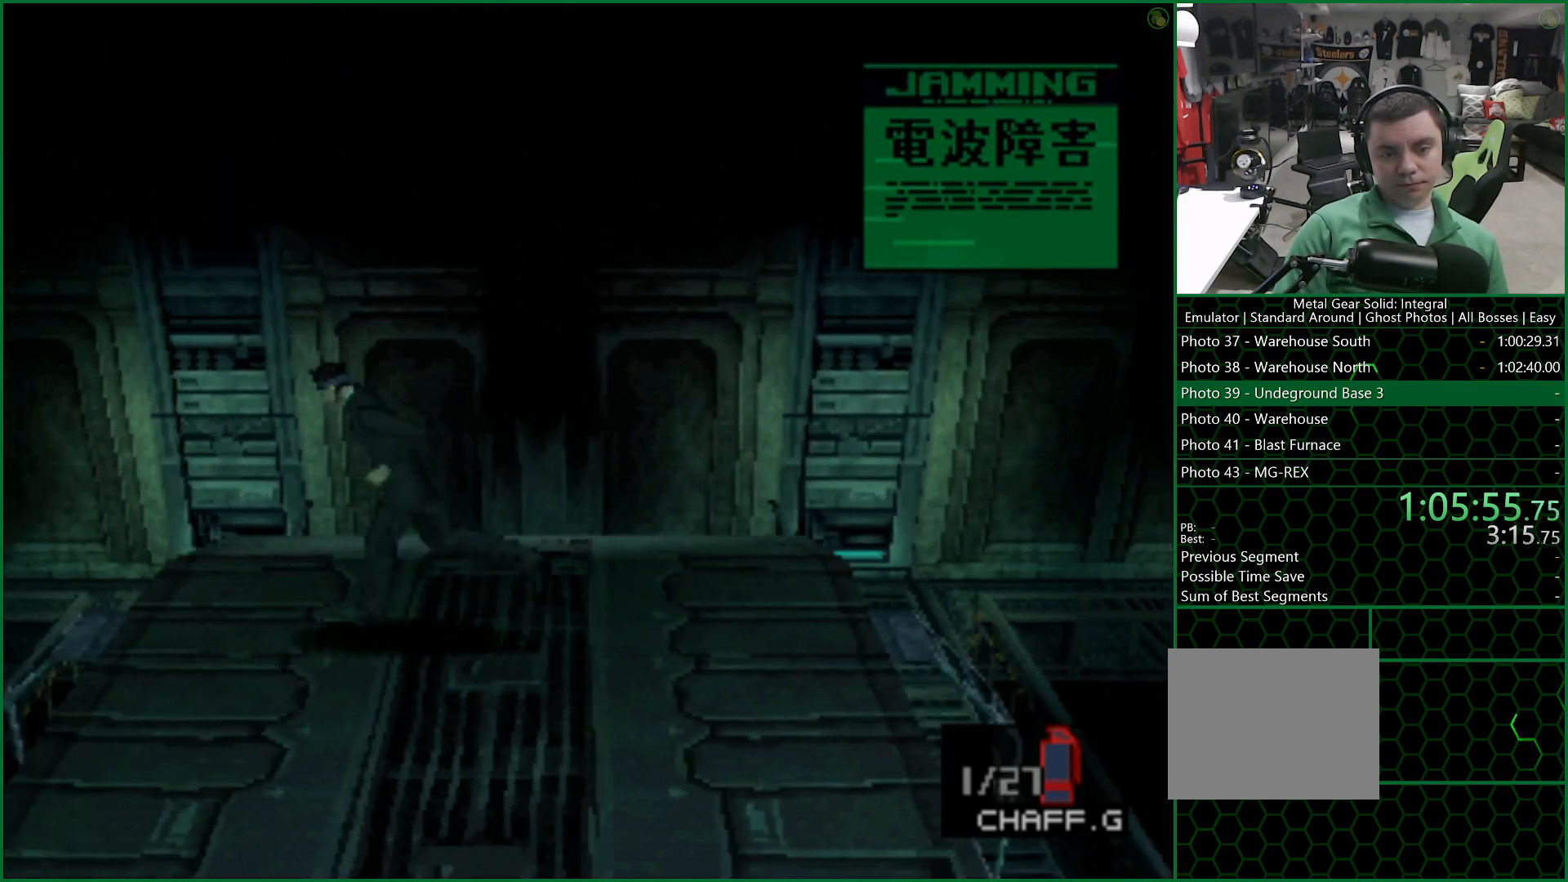
{"buttons": [], "left_stick": "center", "right_stick": "center", "button_events": [[233, "CIRCLE", "down"], [317, "DPAD_LEFT", "up"], [333, "CIRCLE", "up"], [383, "CIRCLE", "down"], [467, "CIRCLE", "up"]]}
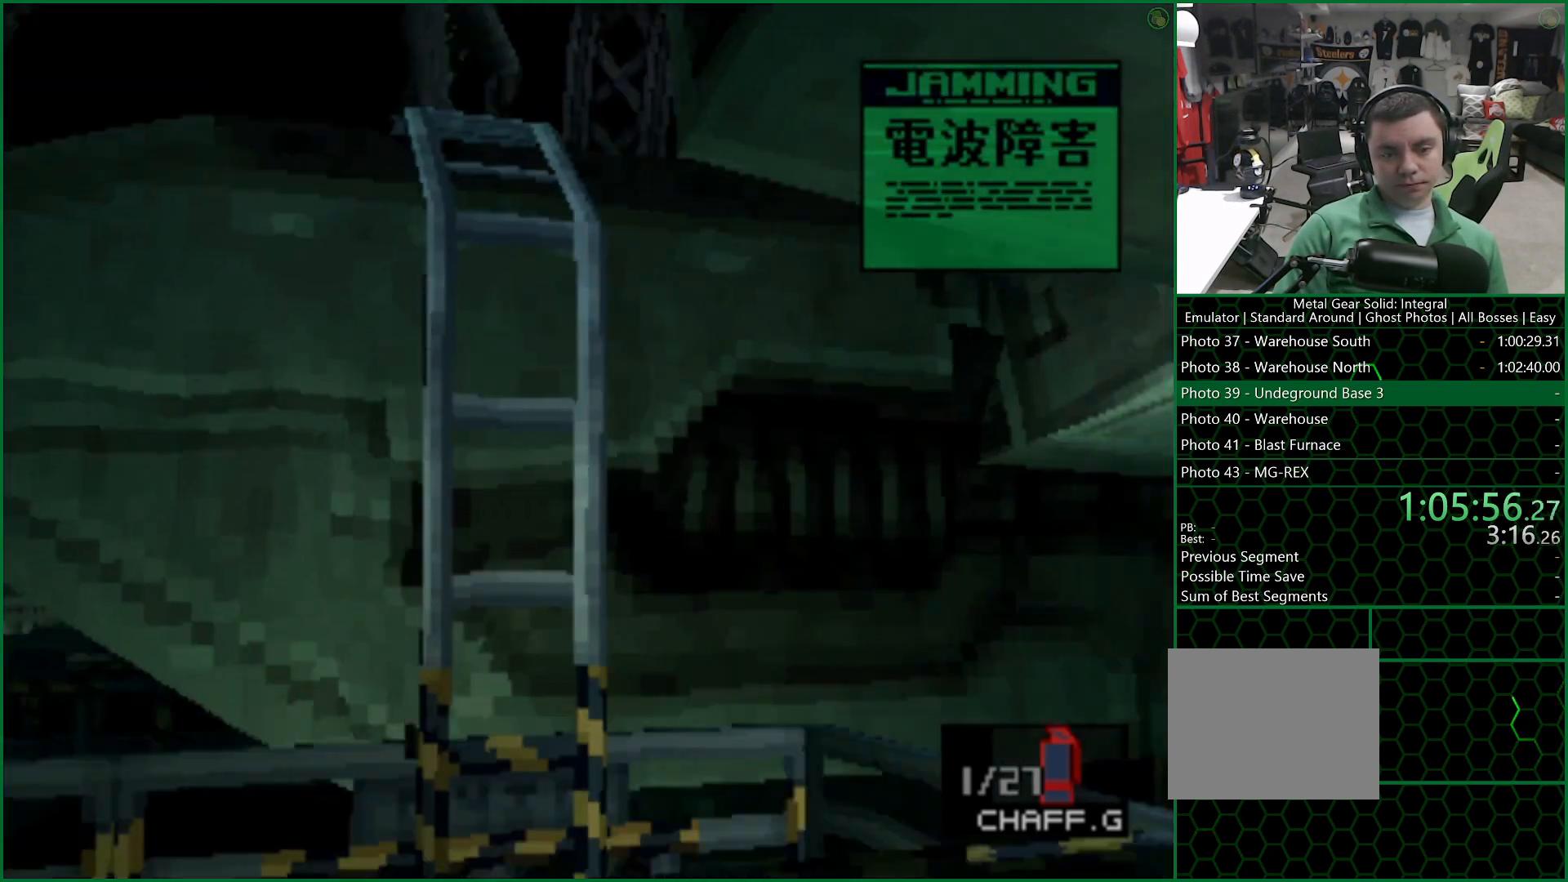
{"buttons": [], "left_stick": "center", "right_stick": "center", "button_events": [[33, "CIRCLE", "down"], [133, "CIRCLE", "up"]]}
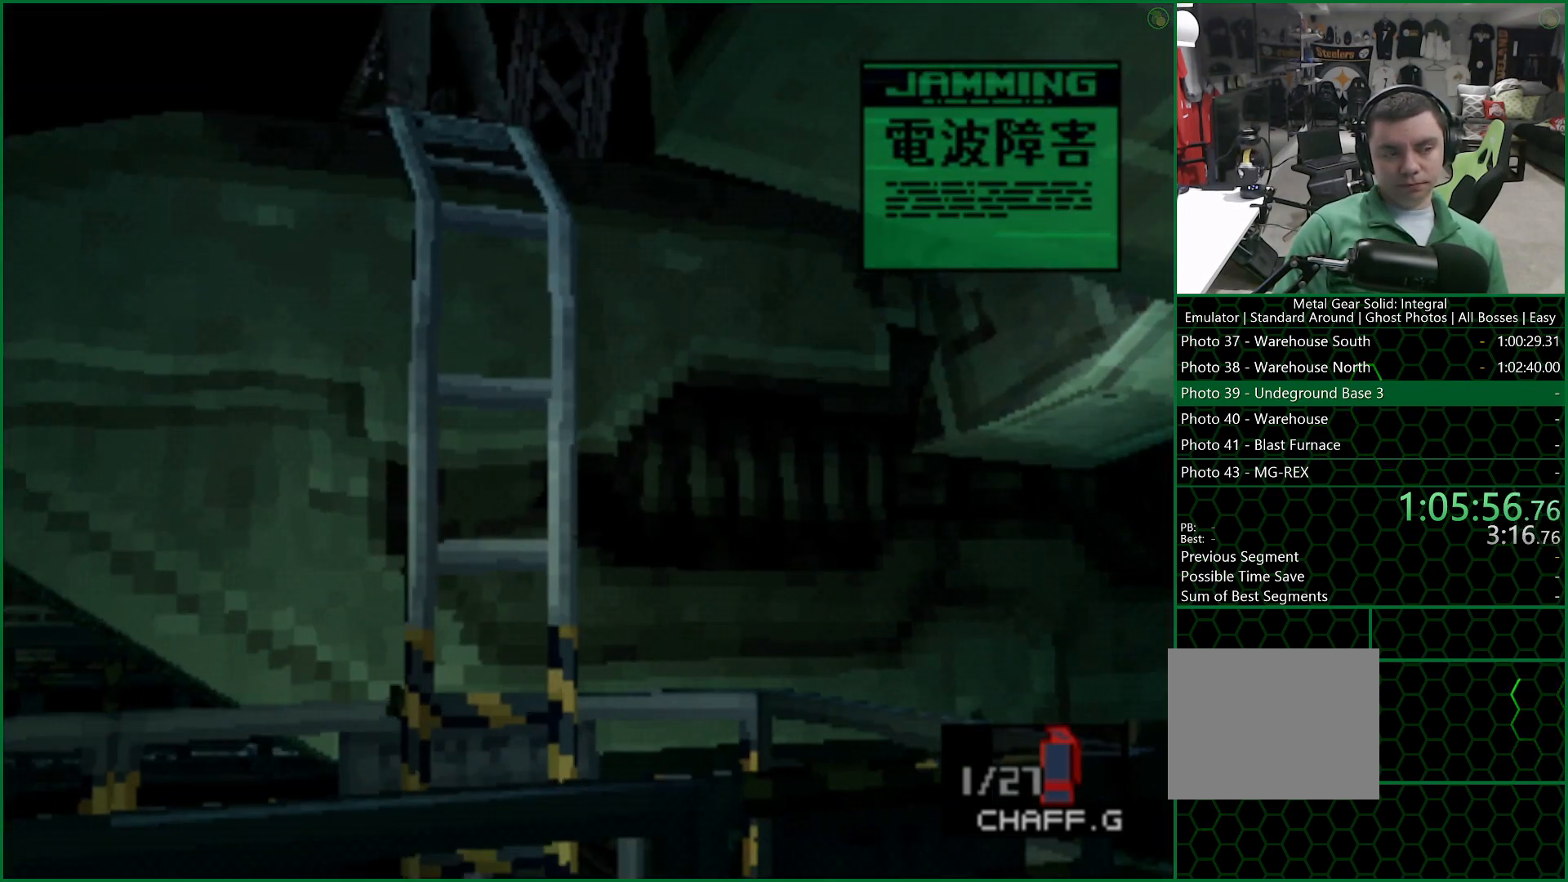
{"buttons": [], "left_stick": "up", "right_stick": "center", "button_events": []}
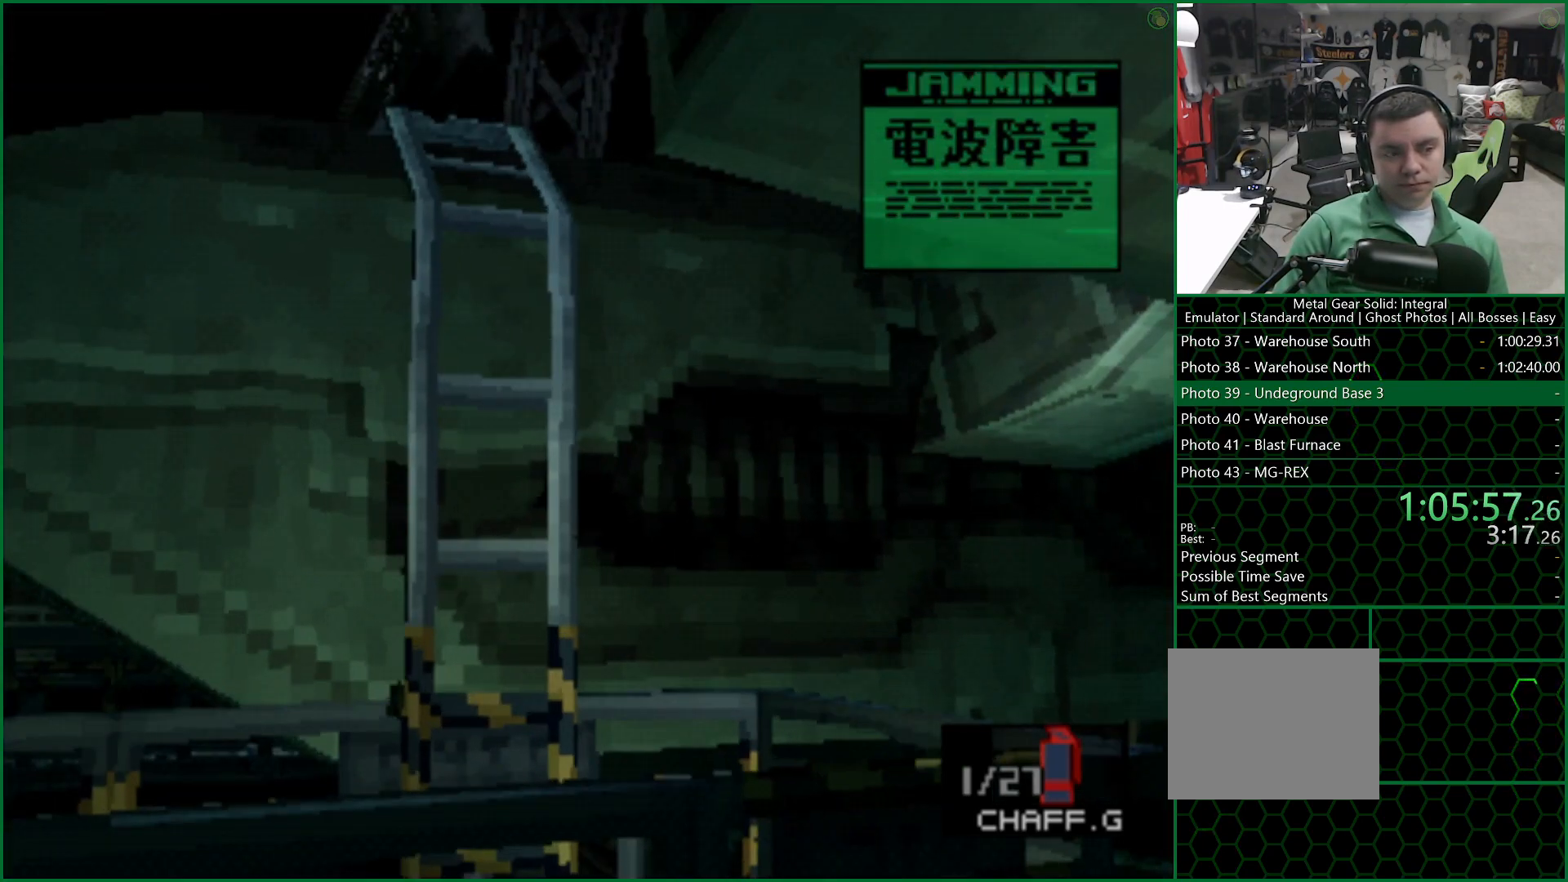
{"buttons": [], "left_stick": "center", "right_stick": "center", "button_events": []}
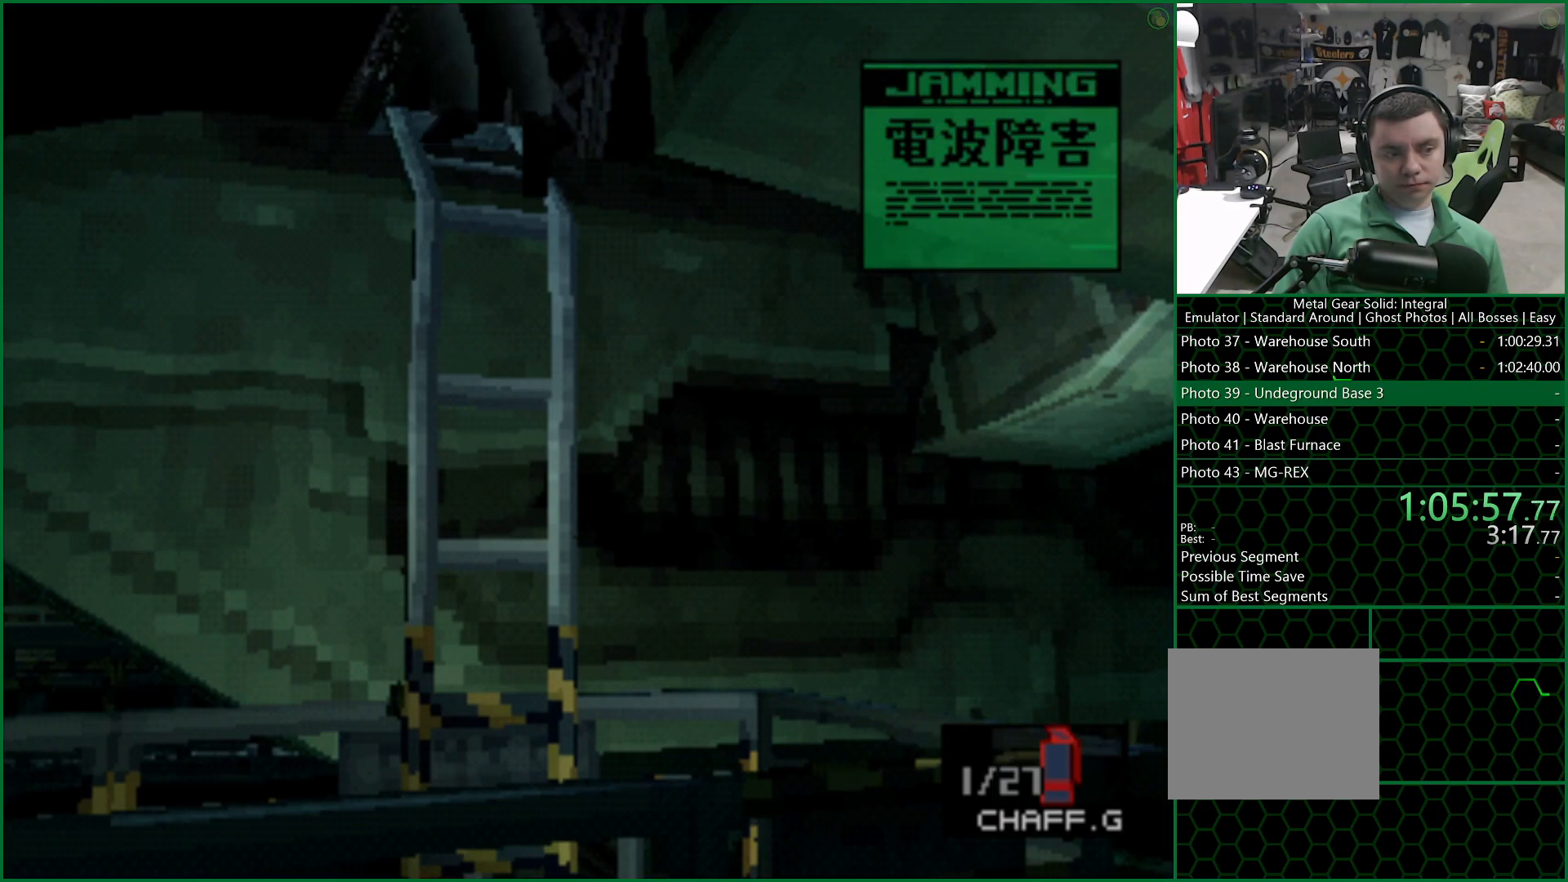
{"buttons": [], "left_stick": "center", "right_stick": "center", "button_events": []}
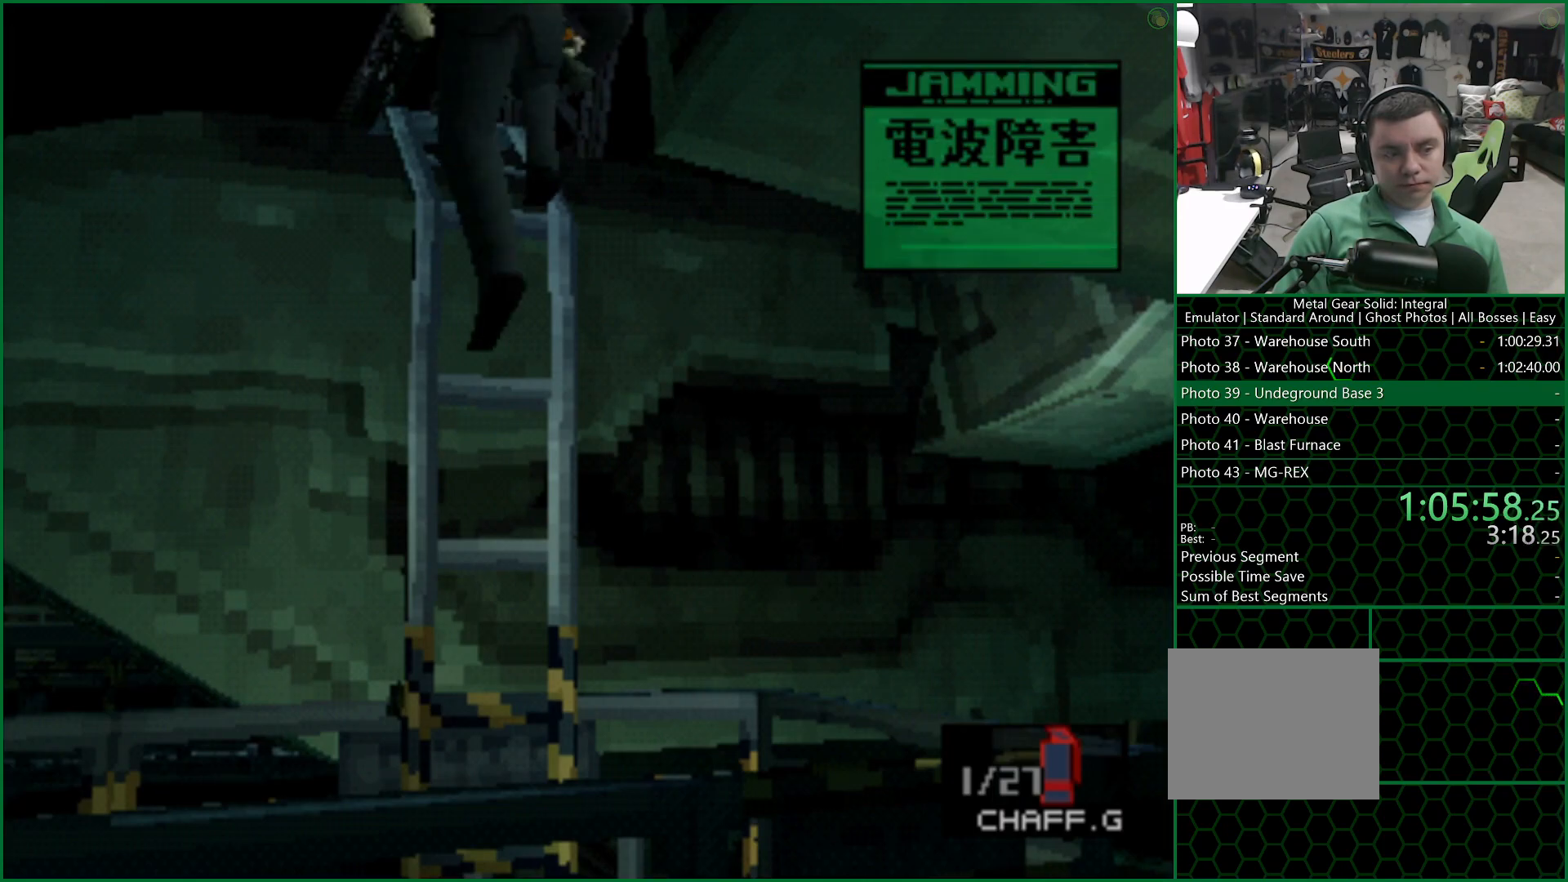
{"buttons": [], "left_stick": "center", "right_stick": "center", "button_events": []}
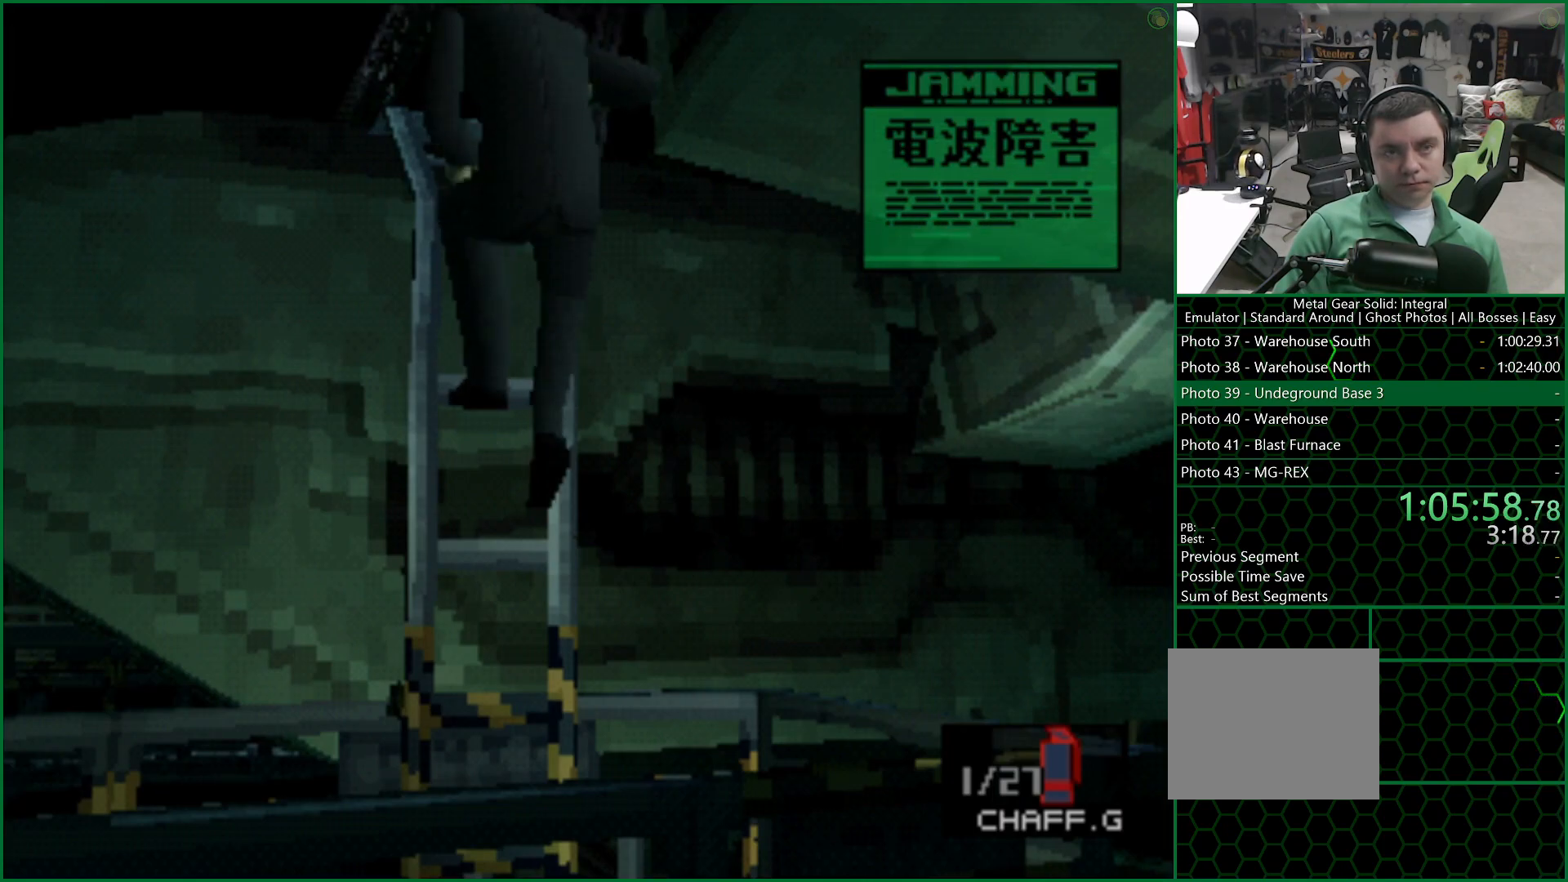
{"buttons": ["DPAD_UP"], "left_stick": "center", "right_stick": "center", "button_events": [[383, "DPAD_UP", "down"]]}
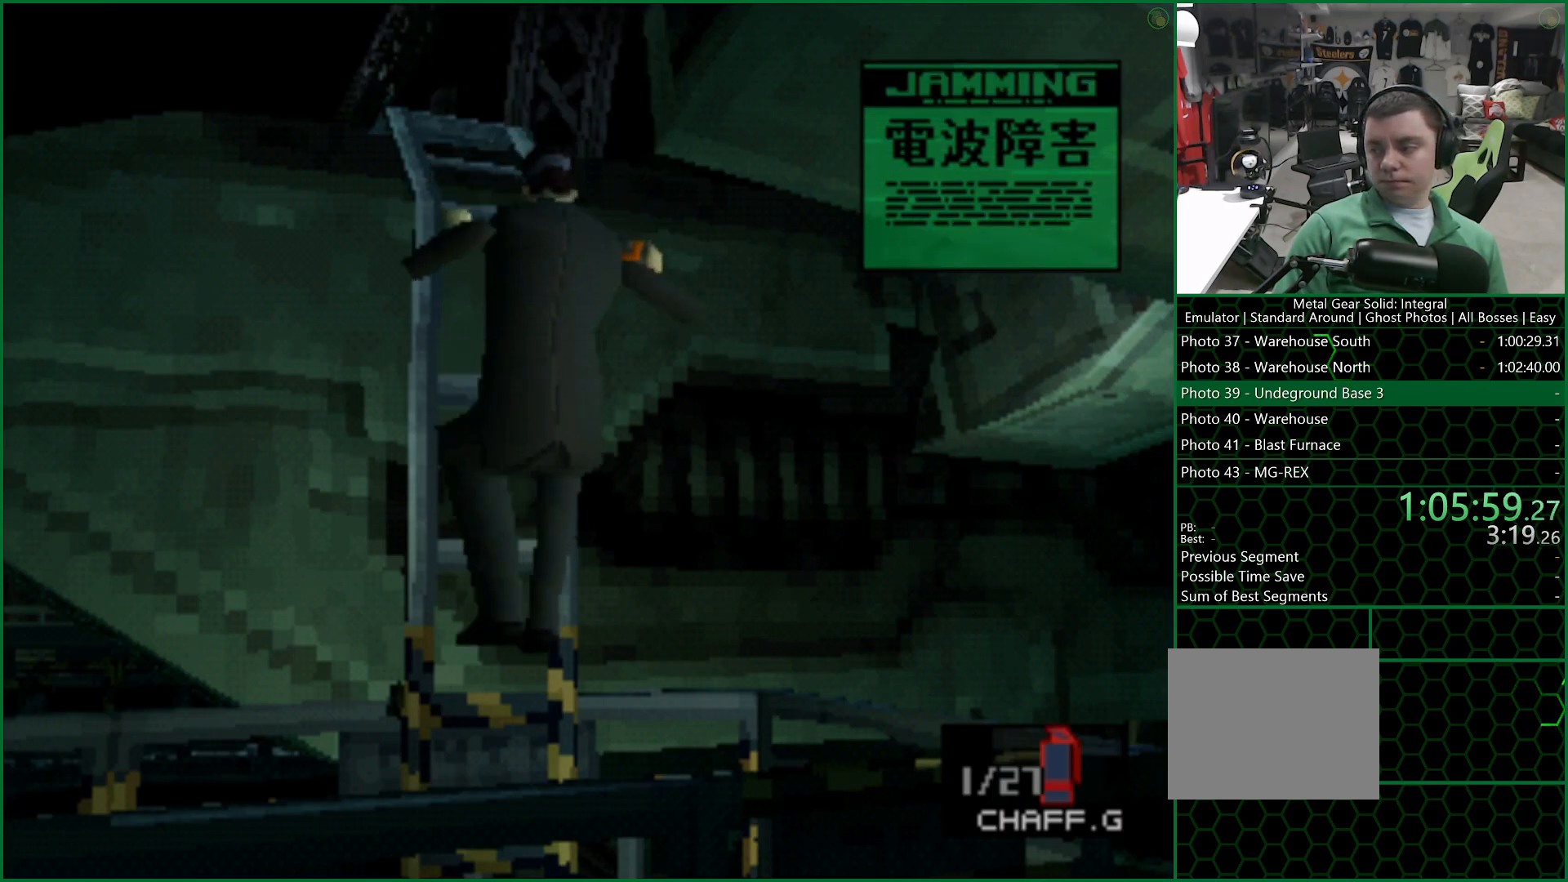
{"buttons": ["DPAD_UP"], "left_stick": "center", "right_stick": "center", "button_events": []}
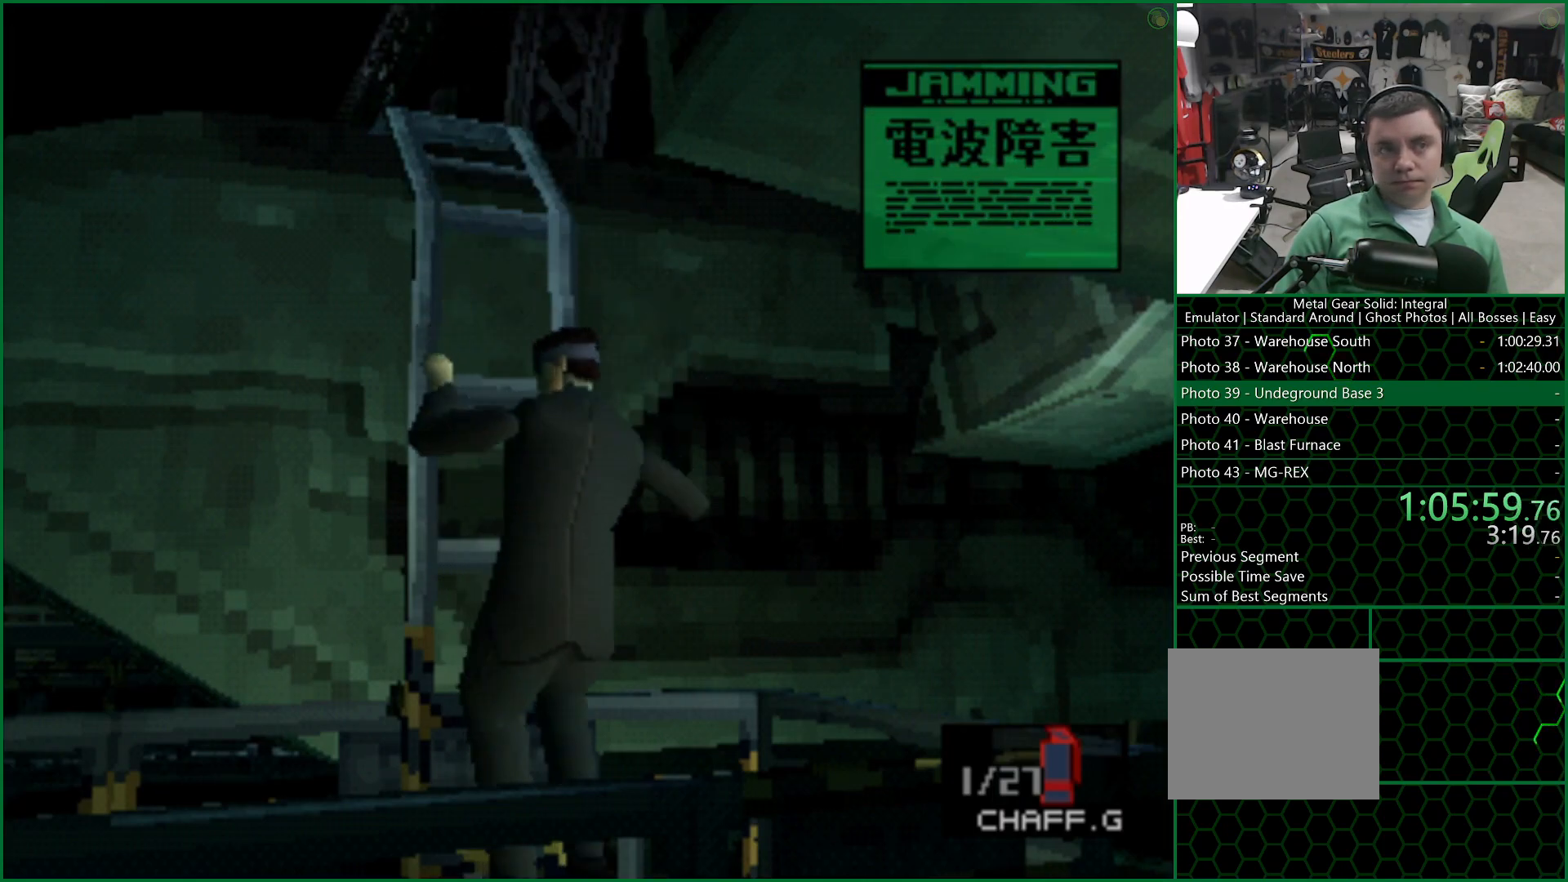
{"buttons": ["DPAD_UP"], "left_stick": "center", "right_stick": "center", "button_events": []}
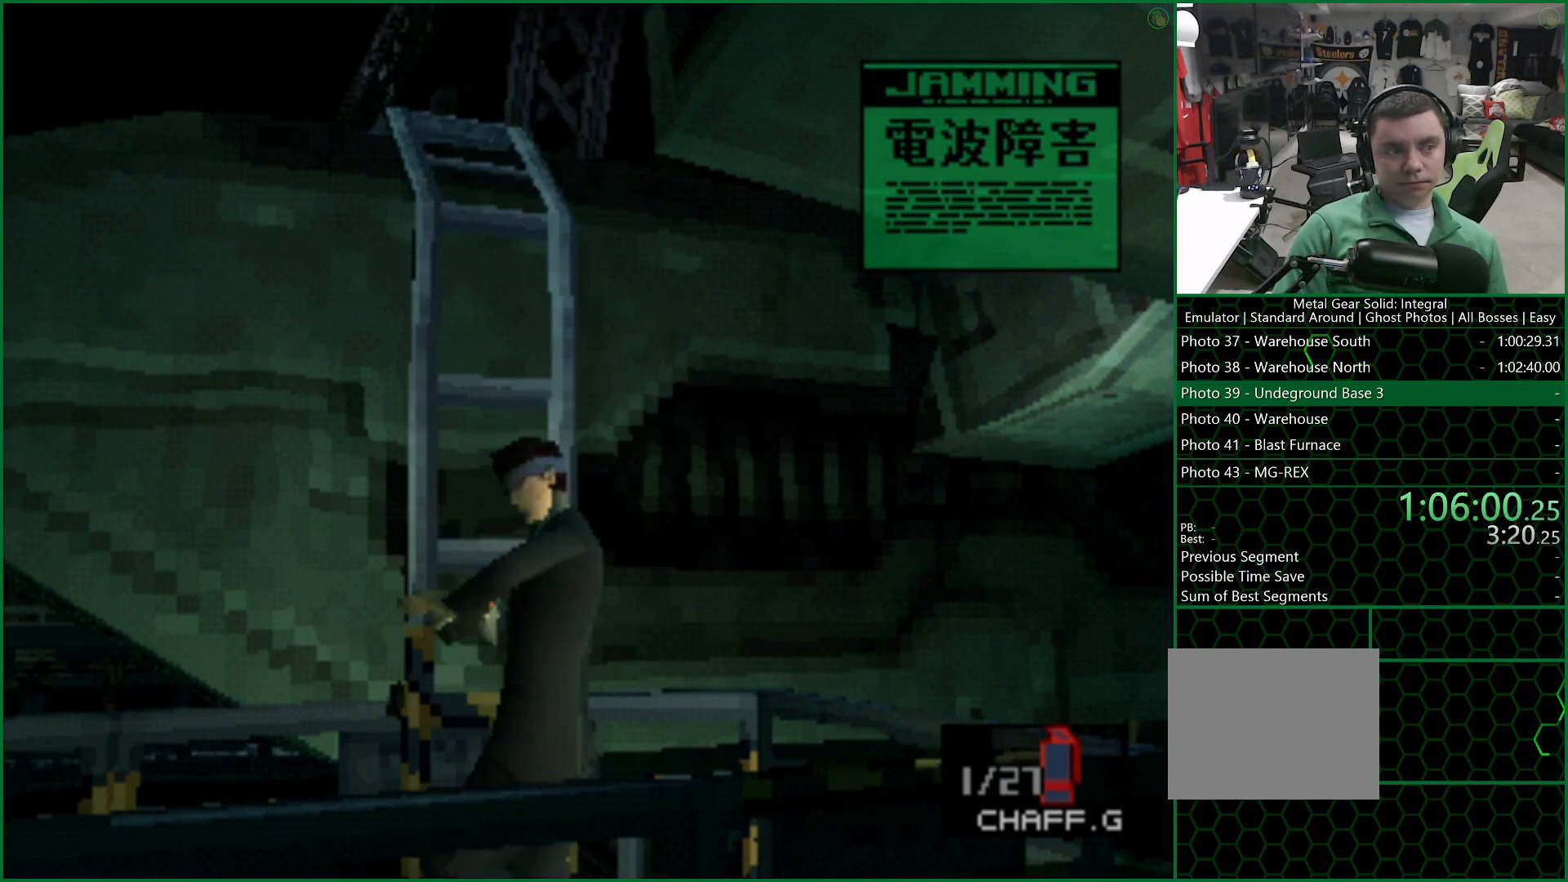
{"buttons": ["DPAD_UP"], "left_stick": "center", "right_stick": "center", "button_events": []}
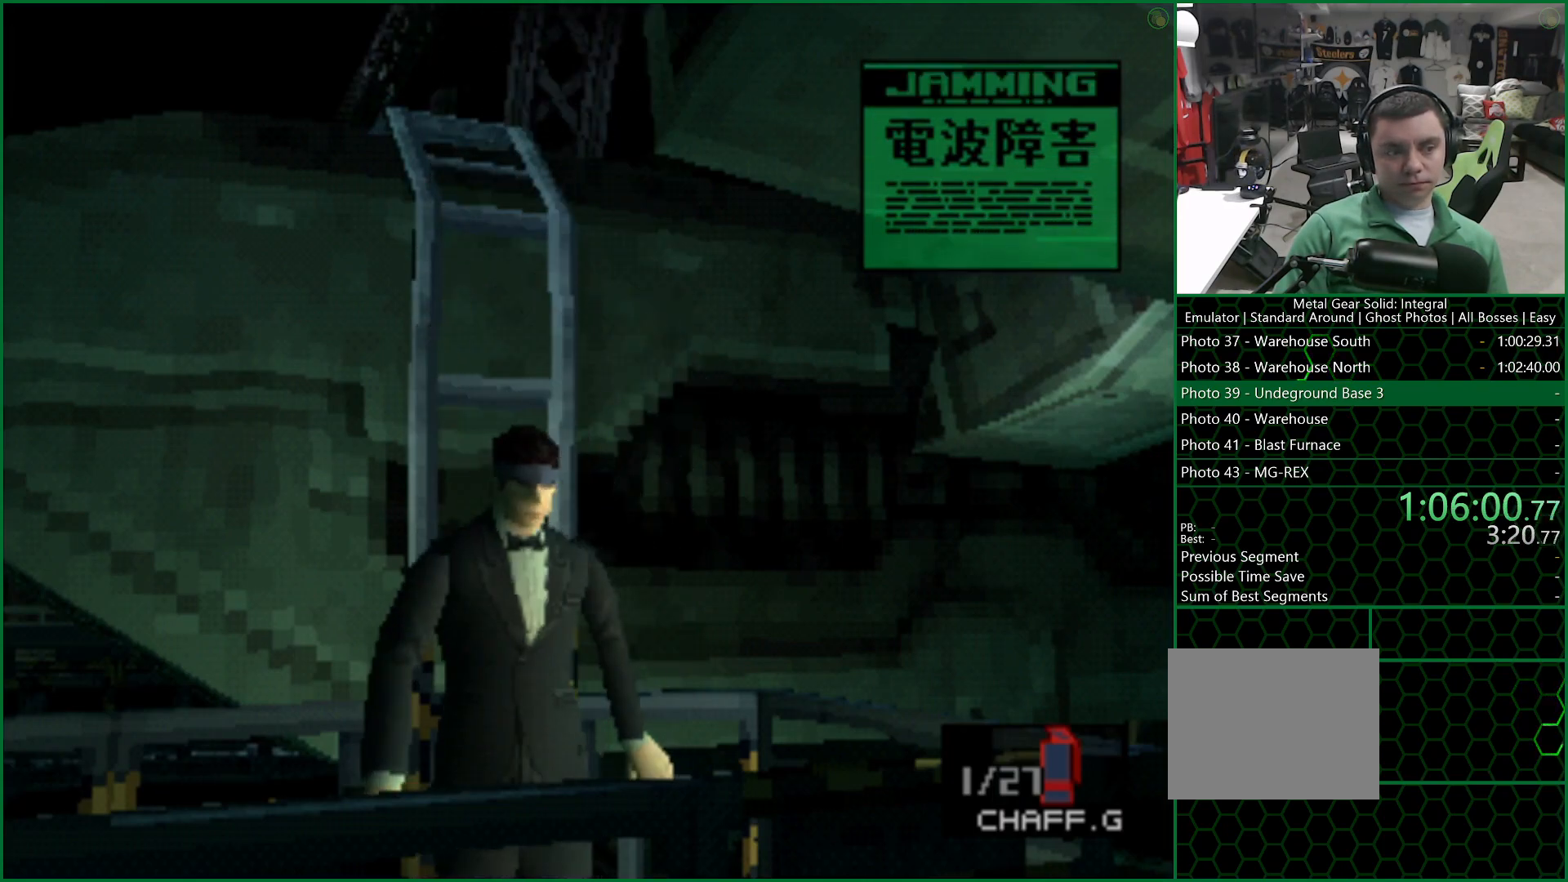
{"buttons": ["DPAD_UP"], "left_stick": "center", "right_stick": "center", "button_events": []}
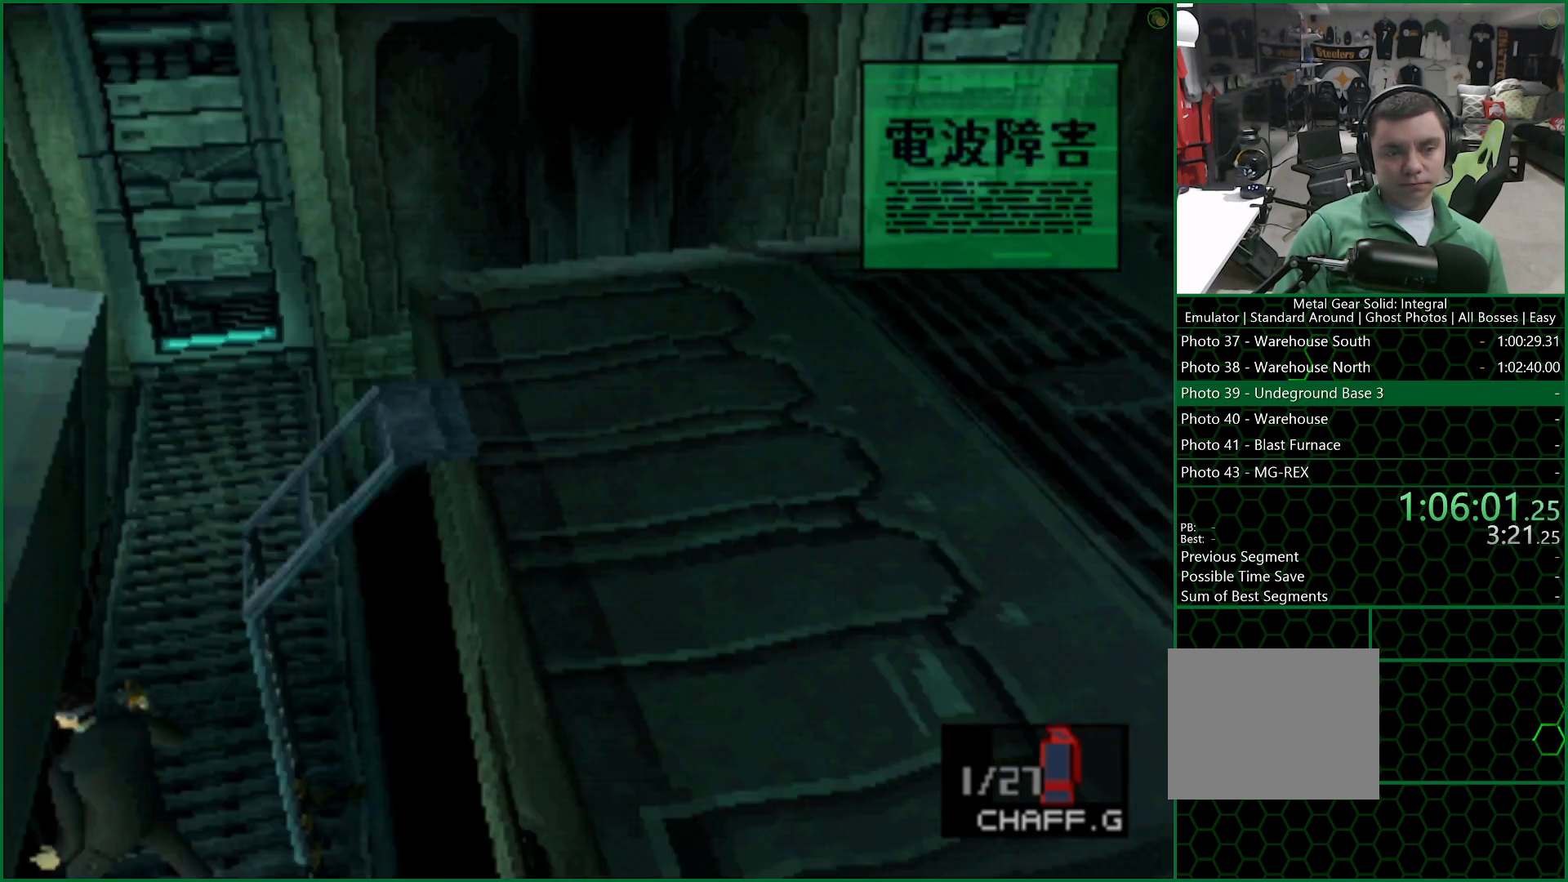
{"buttons": ["DPAD_UP"], "left_stick": "center", "right_stick": "center", "button_events": []}
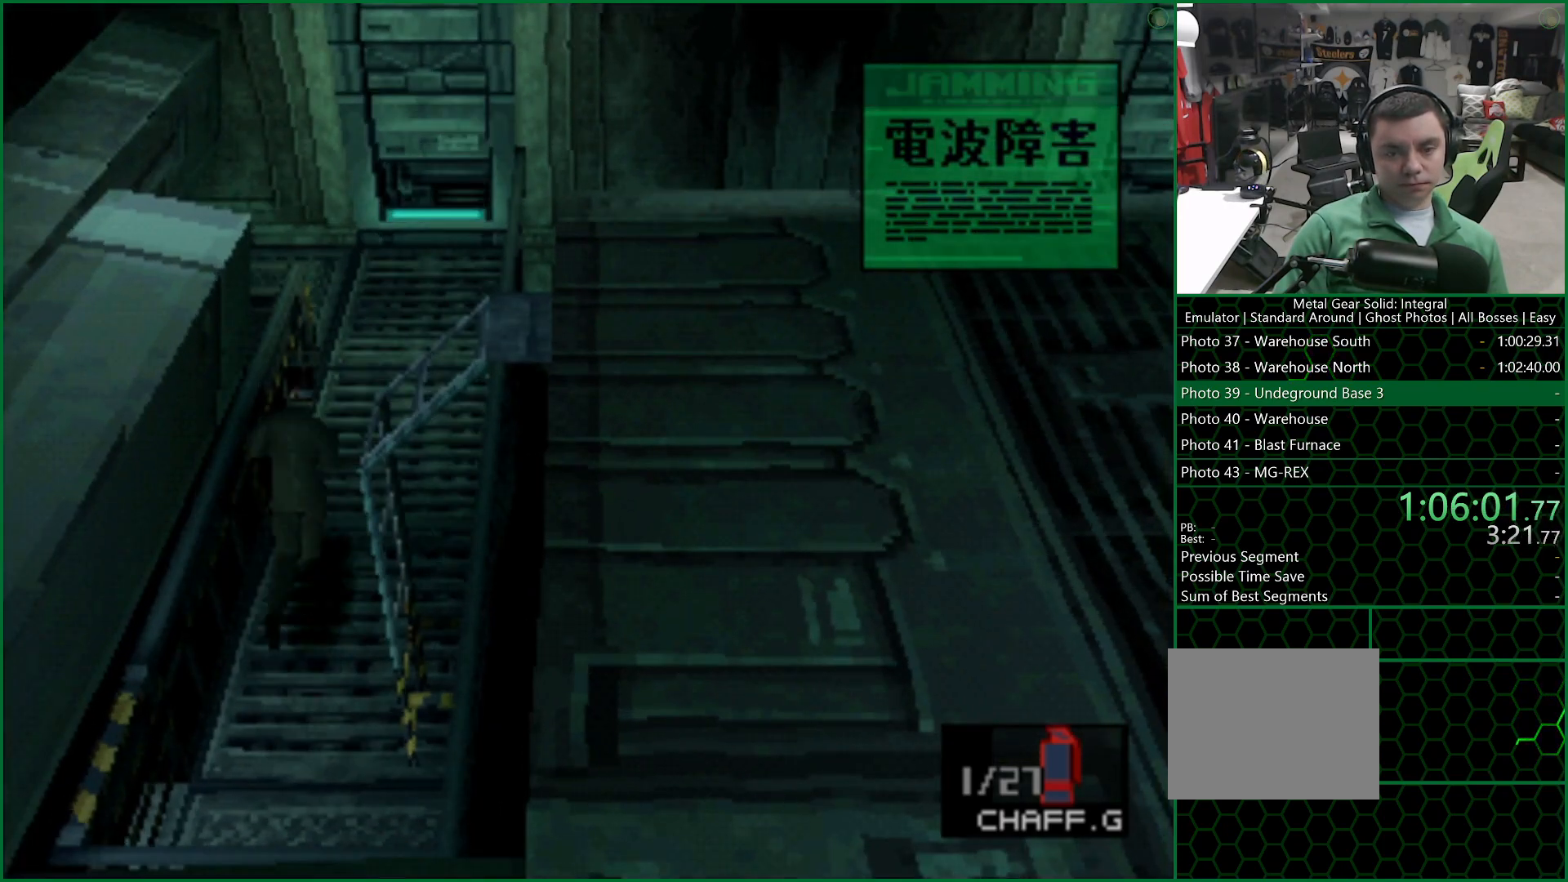
{"buttons": ["DPAD_UP"], "left_stick": "center", "right_stick": "center", "button_events": []}
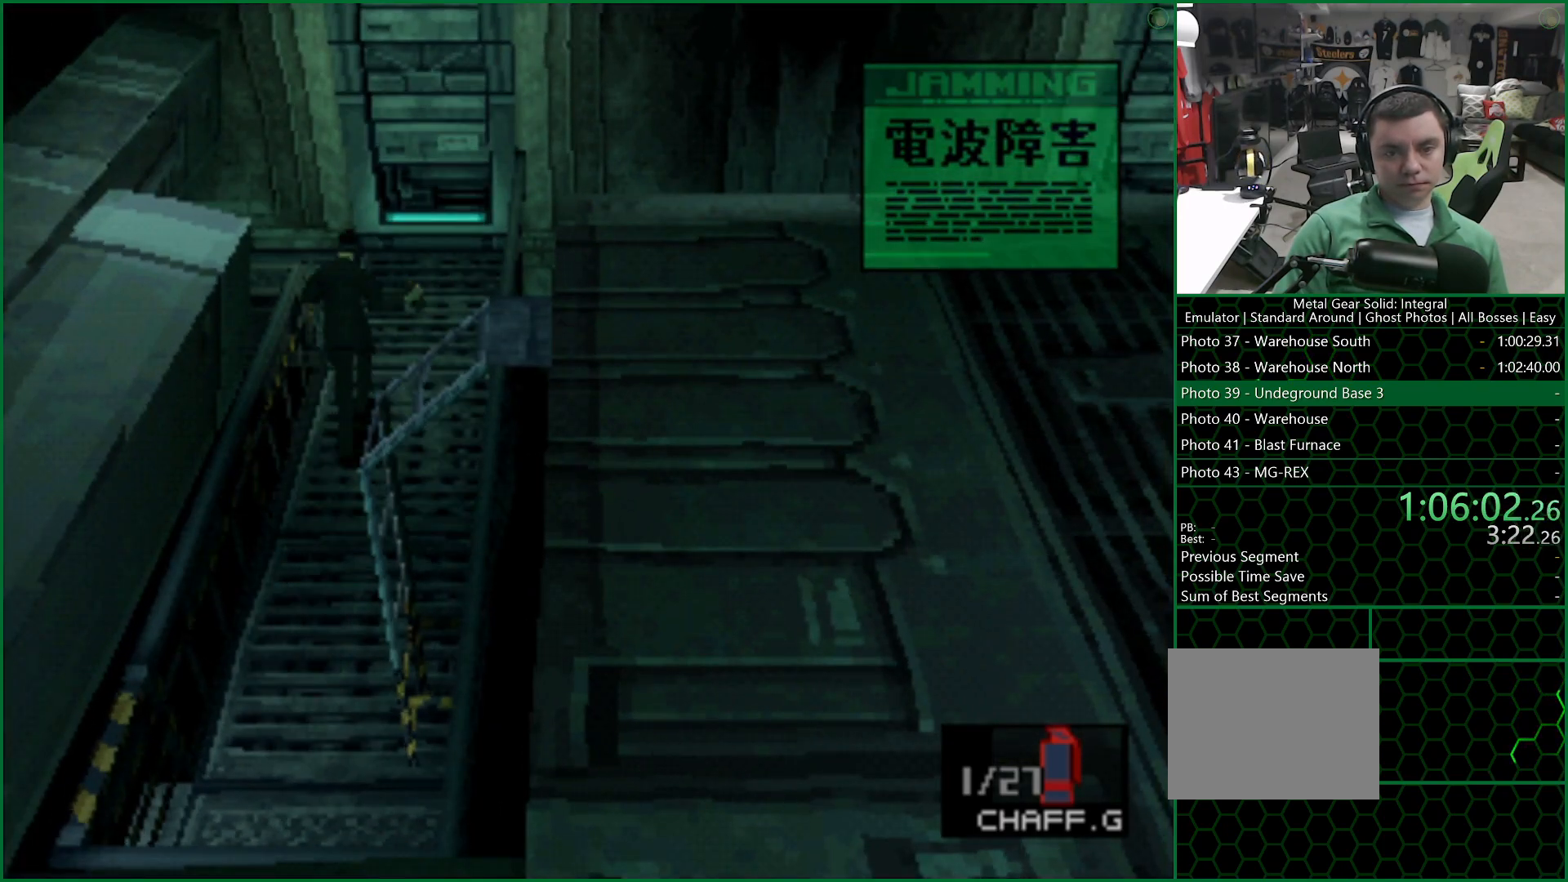
{"buttons": ["DPAD_LEFT"], "left_stick": "center", "right_stick": "center", "button_events": [[167, "DPAD_LEFT", "down"], [250, "DPAD_UP", "up"], [283, "DPAD_DOWN", "down"], [450, "DPAD_DOWN", "up"]]}
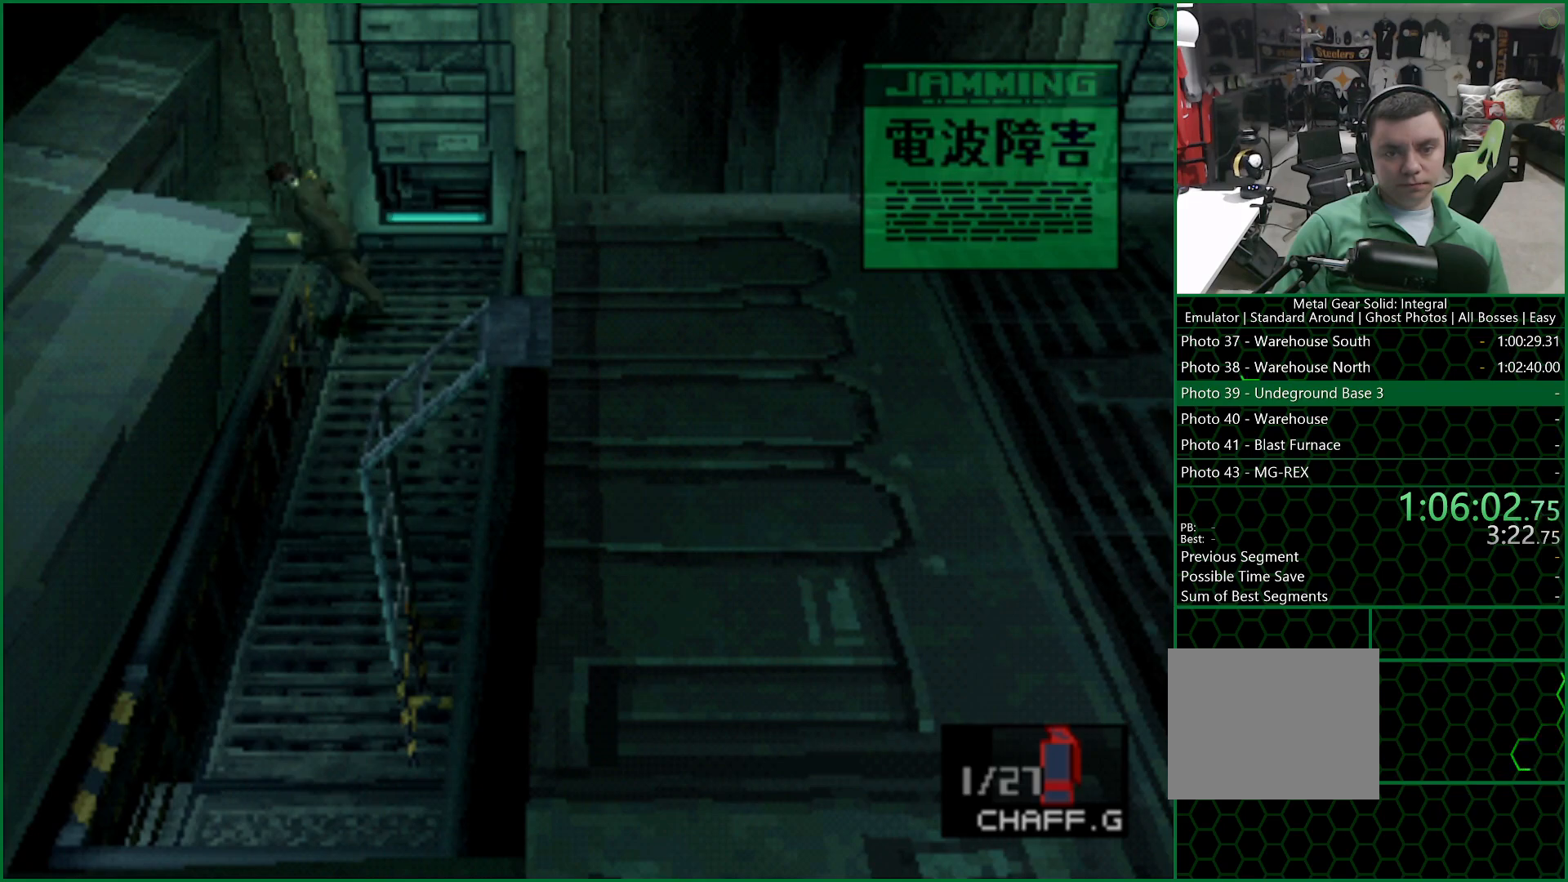
{"buttons": ["DPAD_LEFT"], "left_stick": "center", "right_stick": "center", "button_events": []}
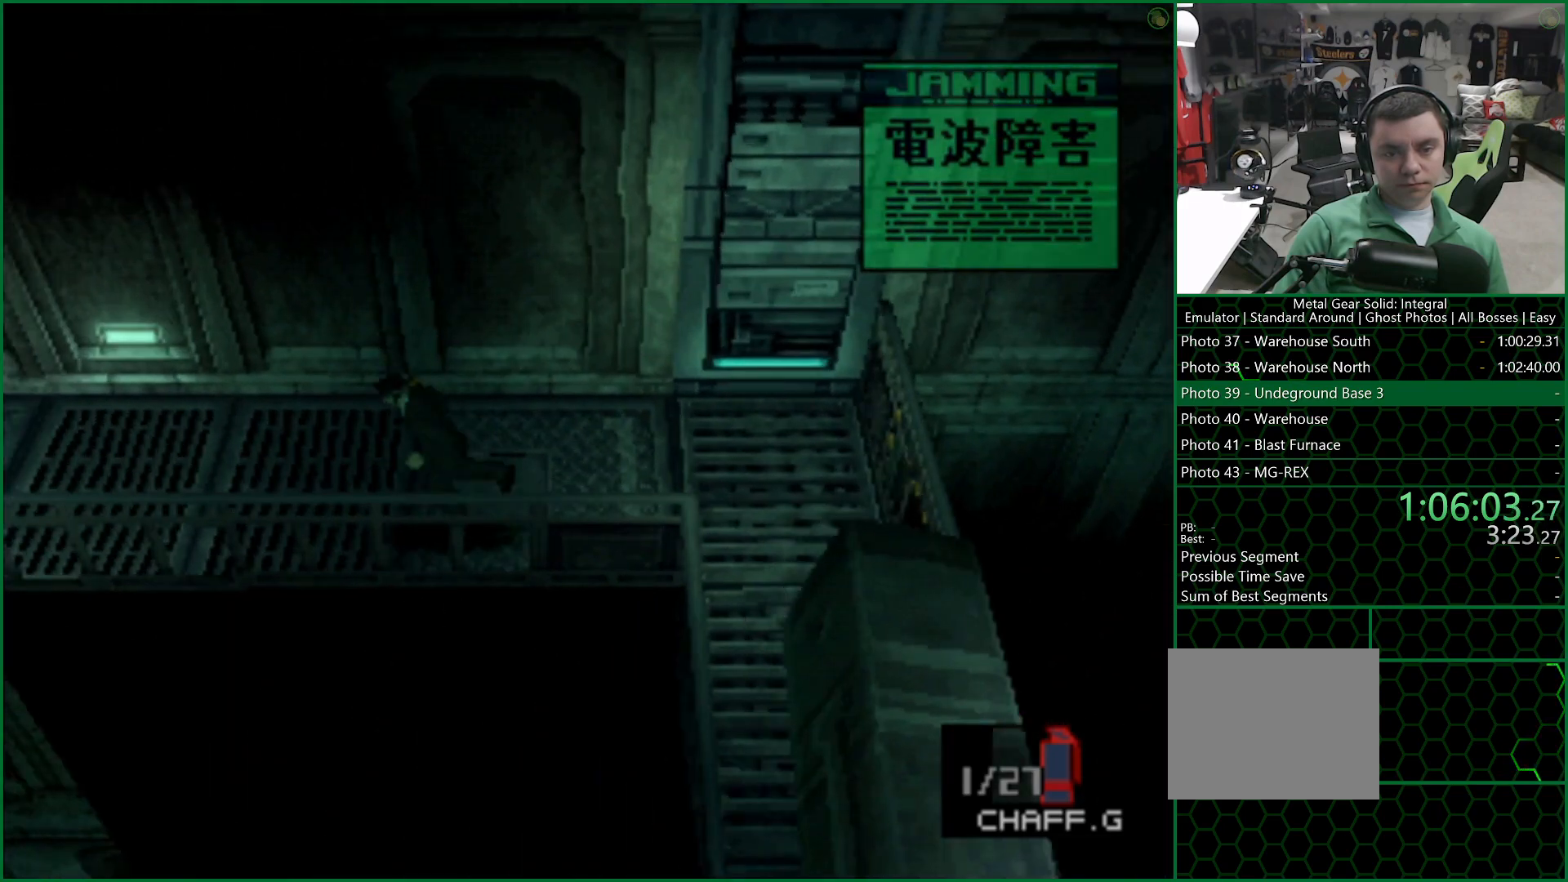
{"buttons": ["DPAD_LEFT"], "left_stick": "left", "right_stick": "center", "button_events": []}
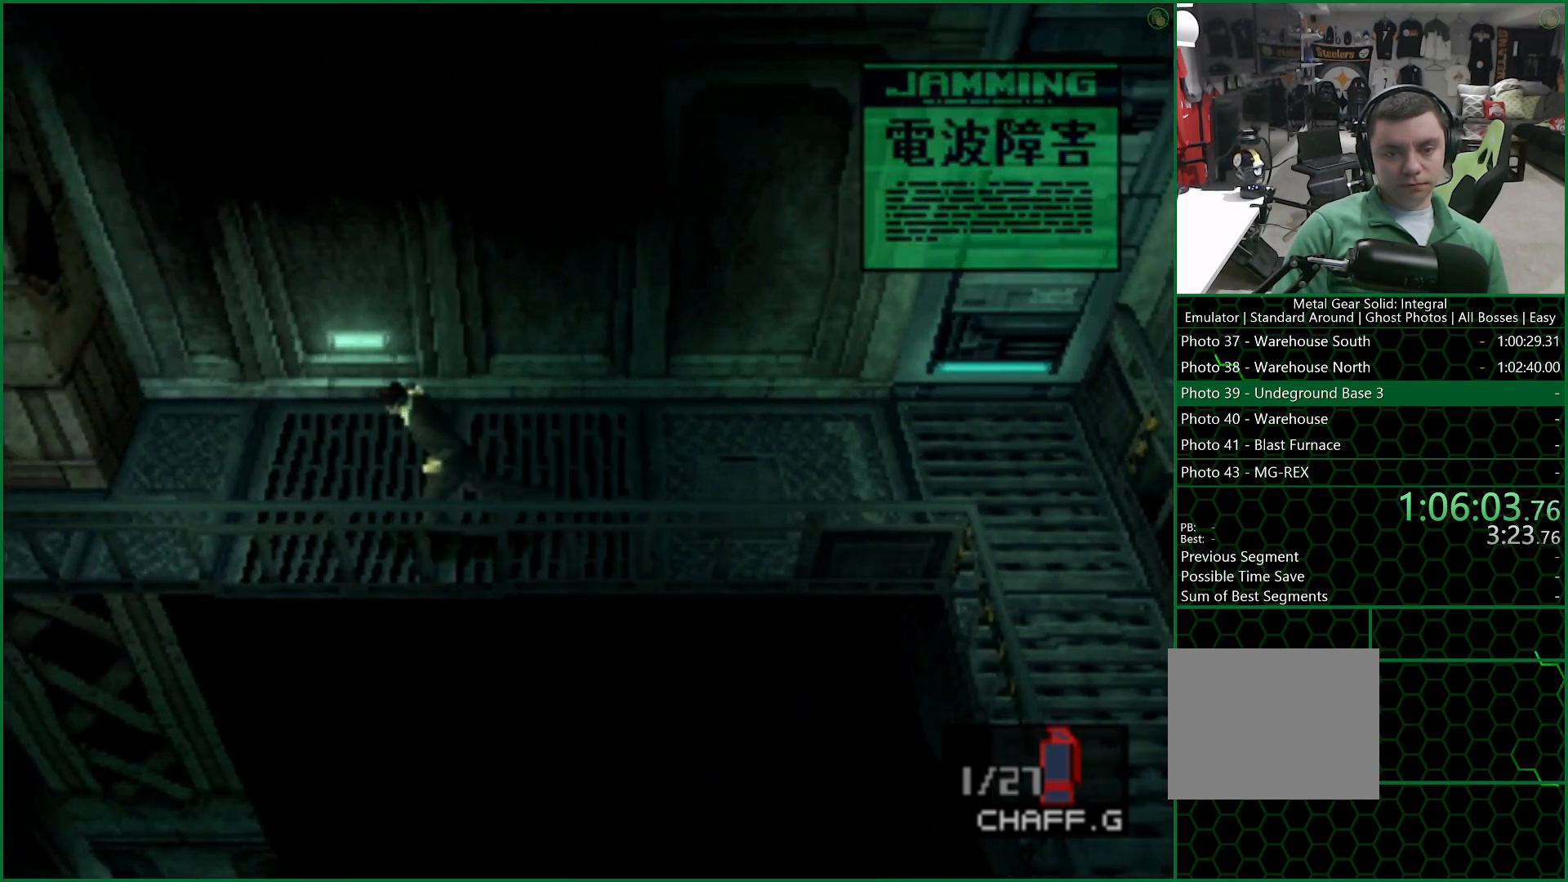
{"buttons": [], "left_stick": "left", "right_stick": "center", "button_events": [[167, "DPAD_LEFT", "up"]]}
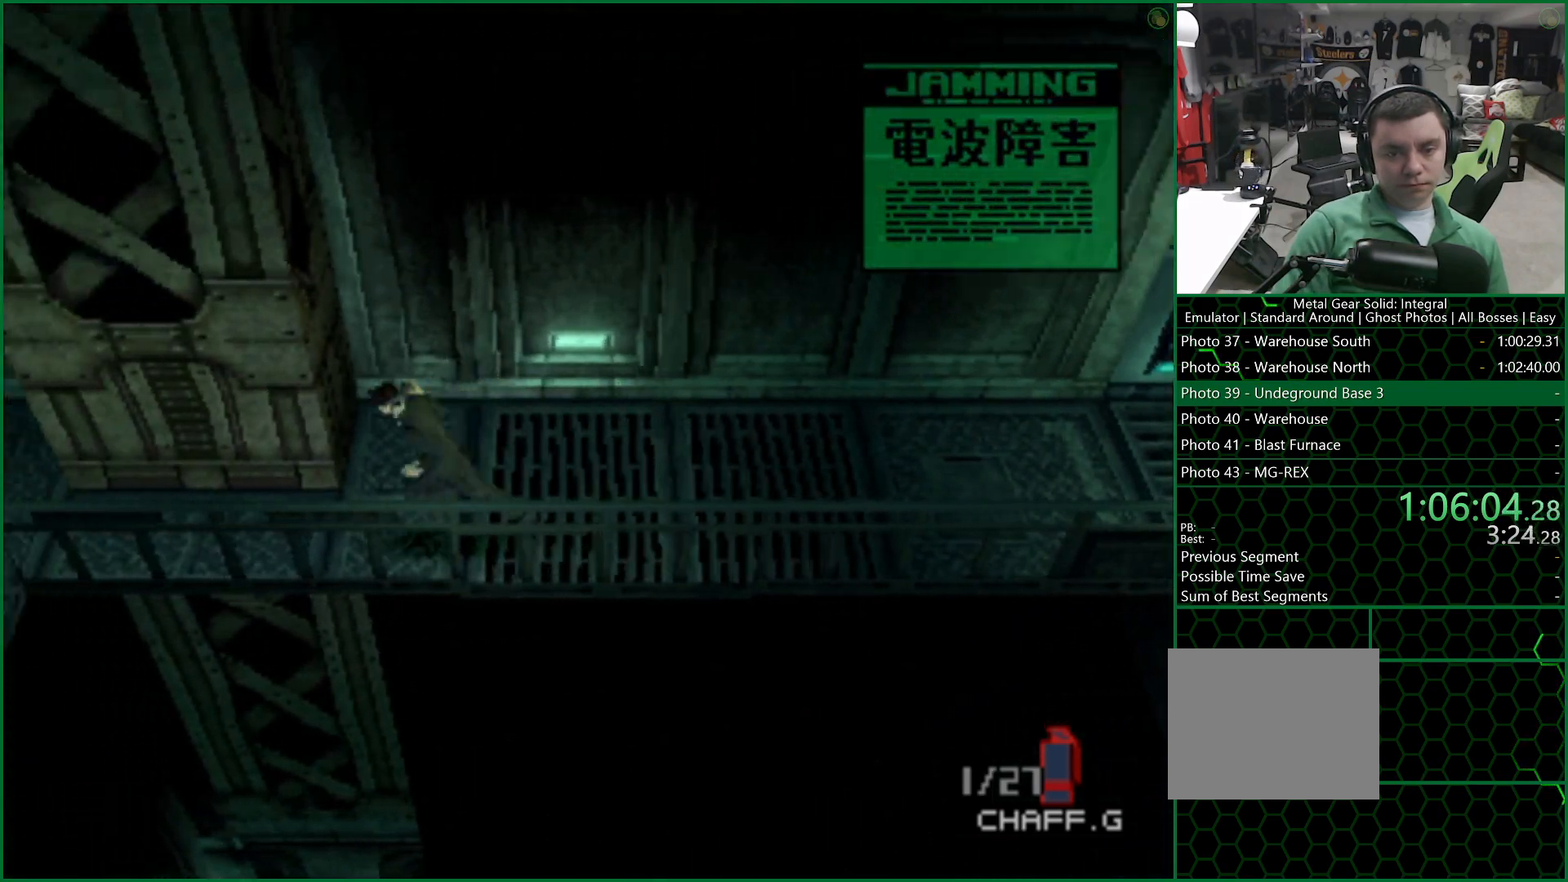
{"buttons": [], "left_stick": "left", "right_stick": "center", "button_events": []}
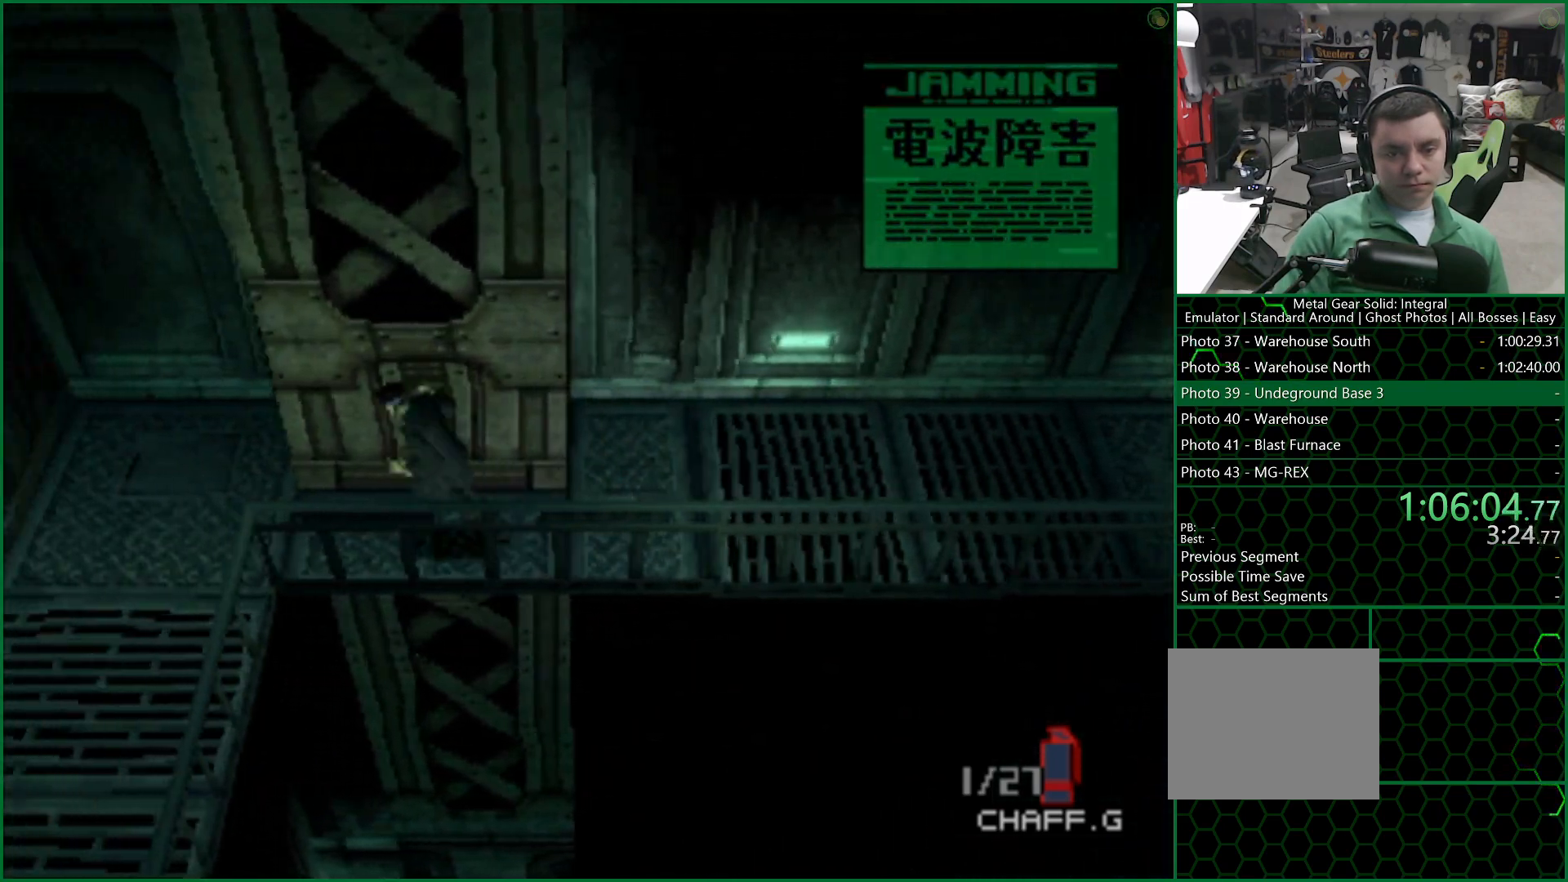
{"buttons": [], "left_stick": "down", "right_stick": "center", "button_events": []}
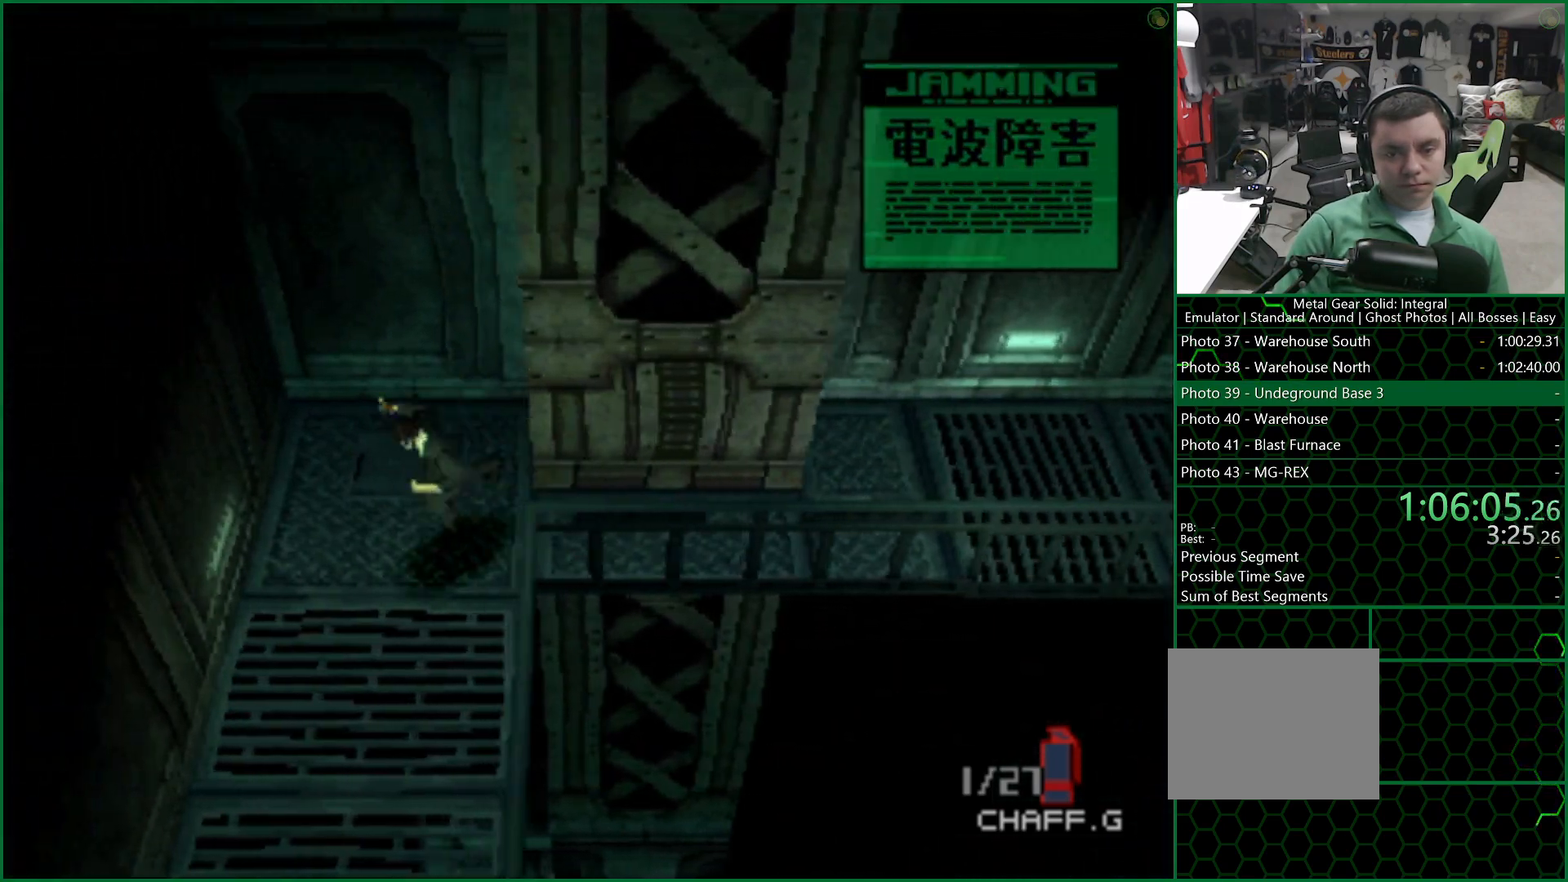
{"buttons": [], "left_stick": "down", "right_stick": "center", "button_events": []}
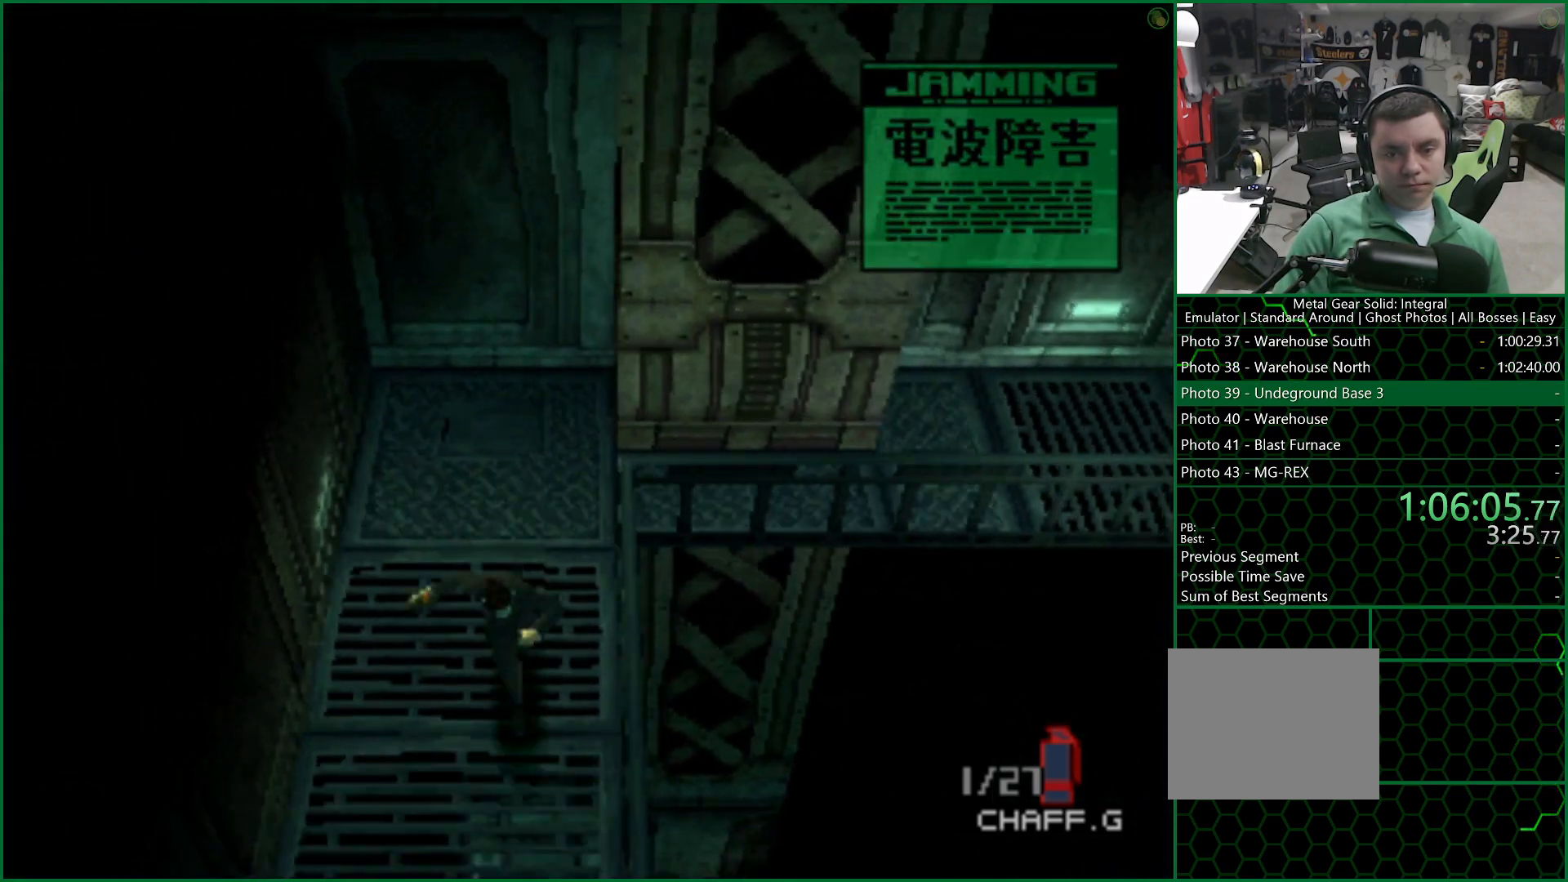
{"buttons": [], "left_stick": "down", "right_stick": "center", "button_events": []}
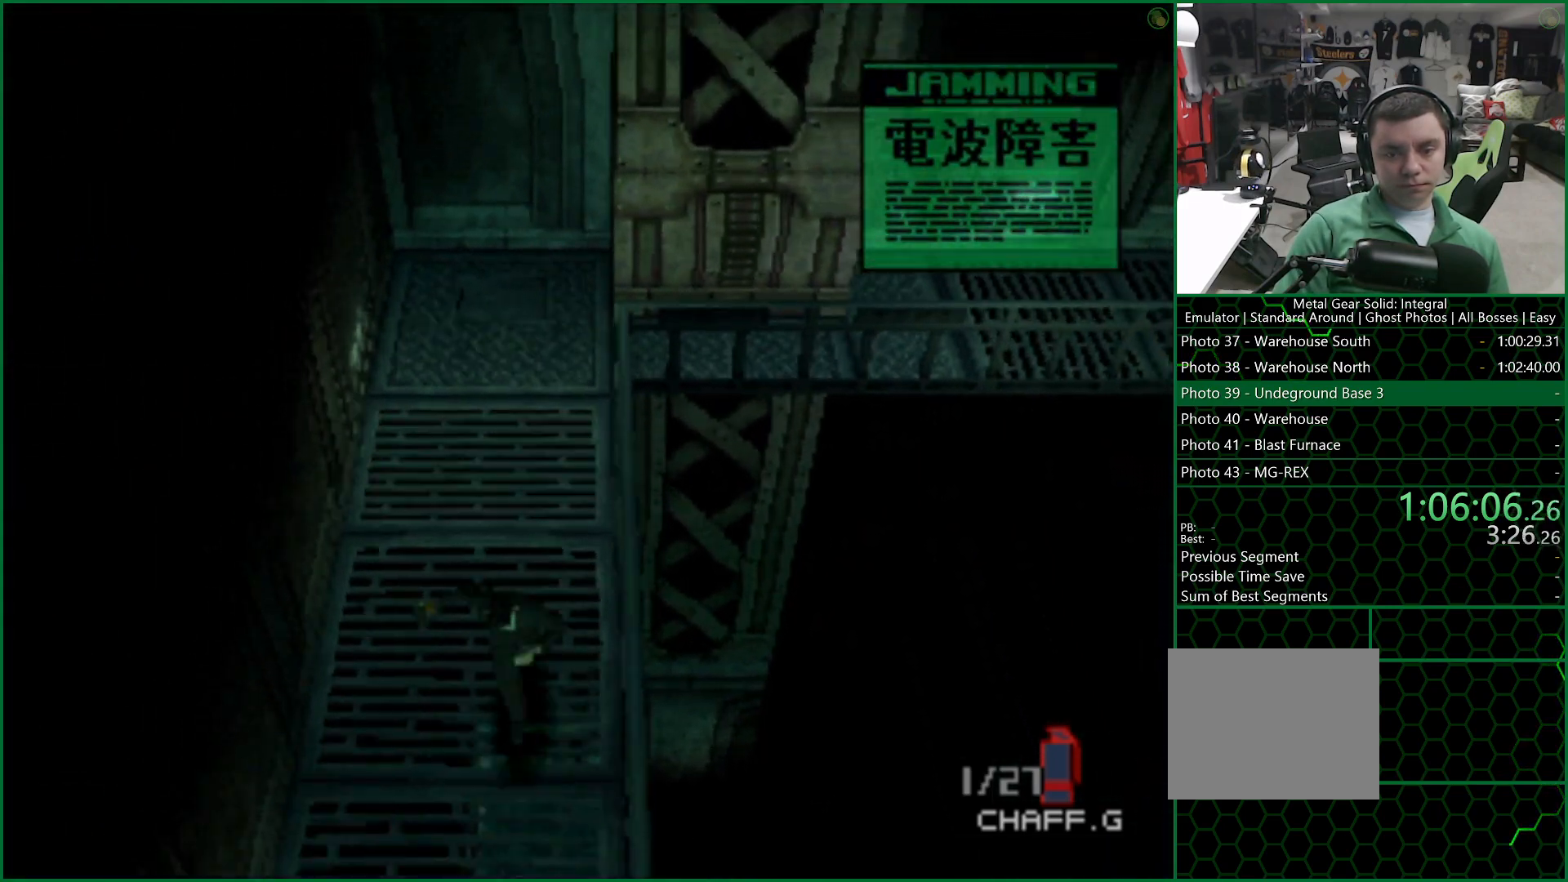
{"buttons": [], "left_stick": "down", "right_stick": "center", "button_events": []}
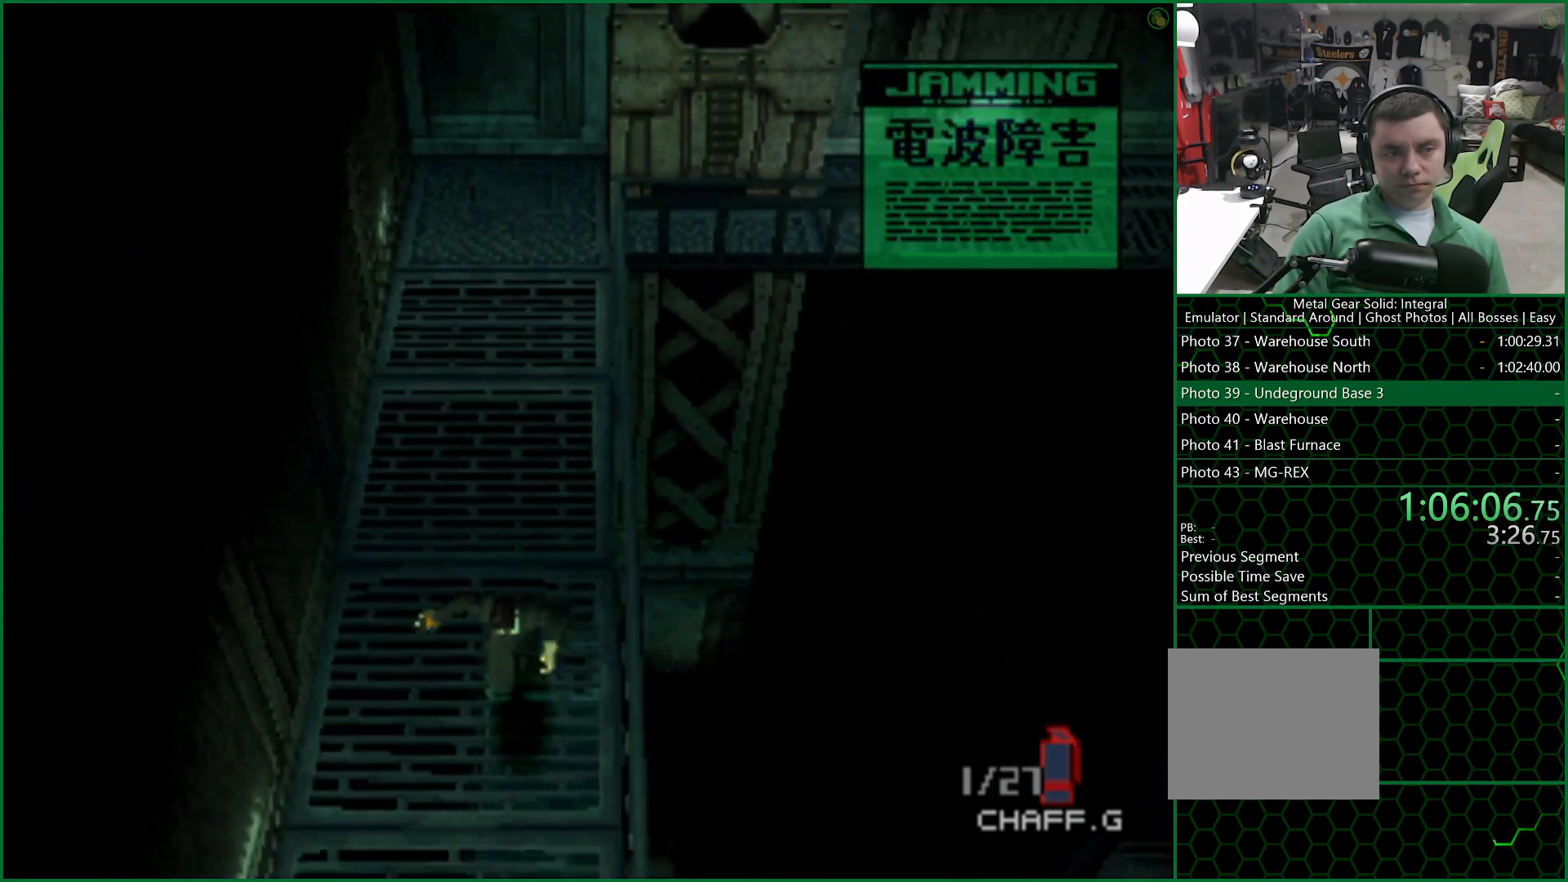
{"buttons": [], "left_stick": "down", "right_stick": "center", "button_events": []}